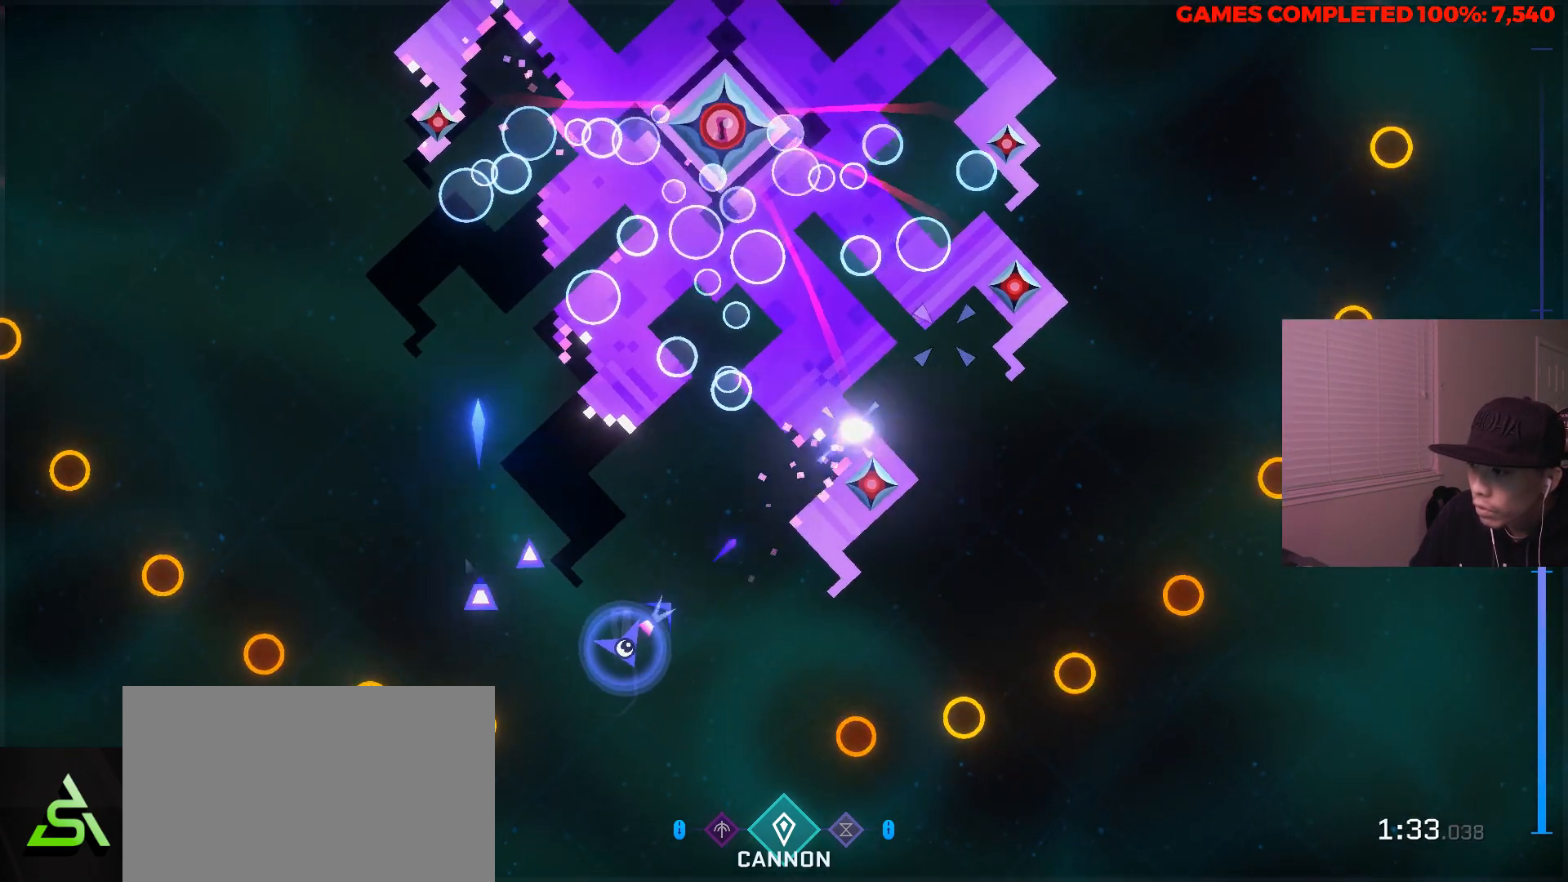
Gameplay with keyboard and mouse; each line is a JSON object with the keys and mouse buttons held at the frame after it. "events" lists presses ("down") and releases ("up") of "1", "2", "3", "4", "5", "a", "alt", "c", "ctrl", "d", "e", "f", "q", "r", "s", "shift", "space", "tab", "v", "w", "x", "z", "mouse_left", "mouse_middle", "mouse_right", "mouse_wheel_up" and "mouse_wheel_down" between this image and that frame as [ms after this image, input, new state], when the widget could be followed in between. "mouse_left", "mouse_middle", "mouse_right", "mouse_wheel_up", "mouse_wheel_down" = the "left", "middle", "right", "wheel_up", "wheel_down" buttons of the "mouse" list. No other keys are recorded. Not read: mouse_move.
{"keys": ["d"], "mouse": ["left"], "events": [[450, "d", "down"], [450, "mouse_right", "up"]]}
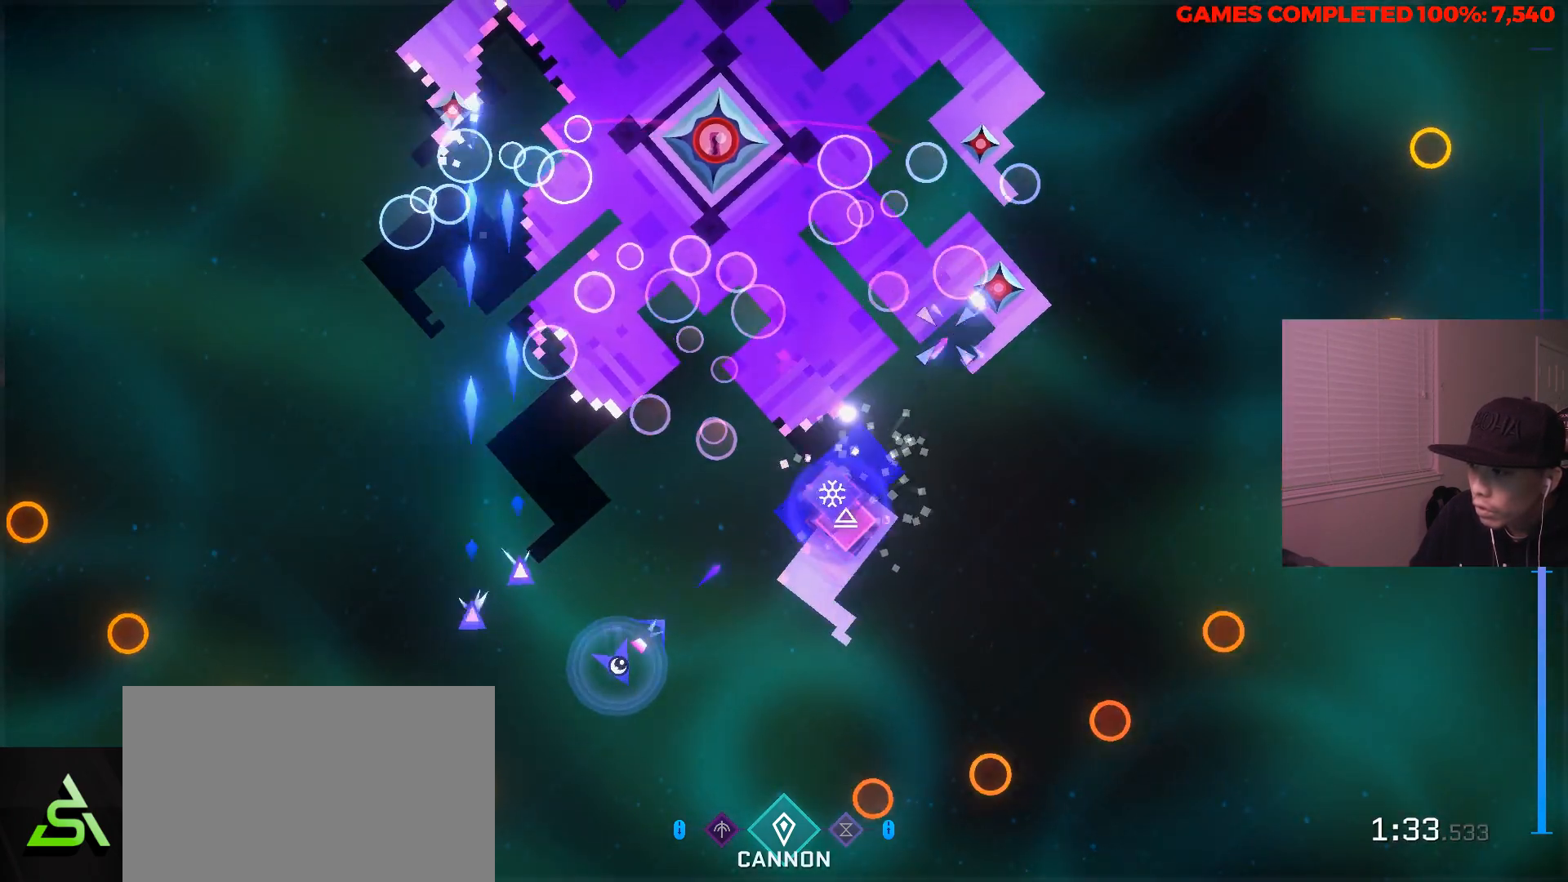
{"keys": ["s"], "mouse": ["left"], "events": [[100, "s", "down"], [150, "s", "up"], [417, "d", "up"], [417, "s", "down"]]}
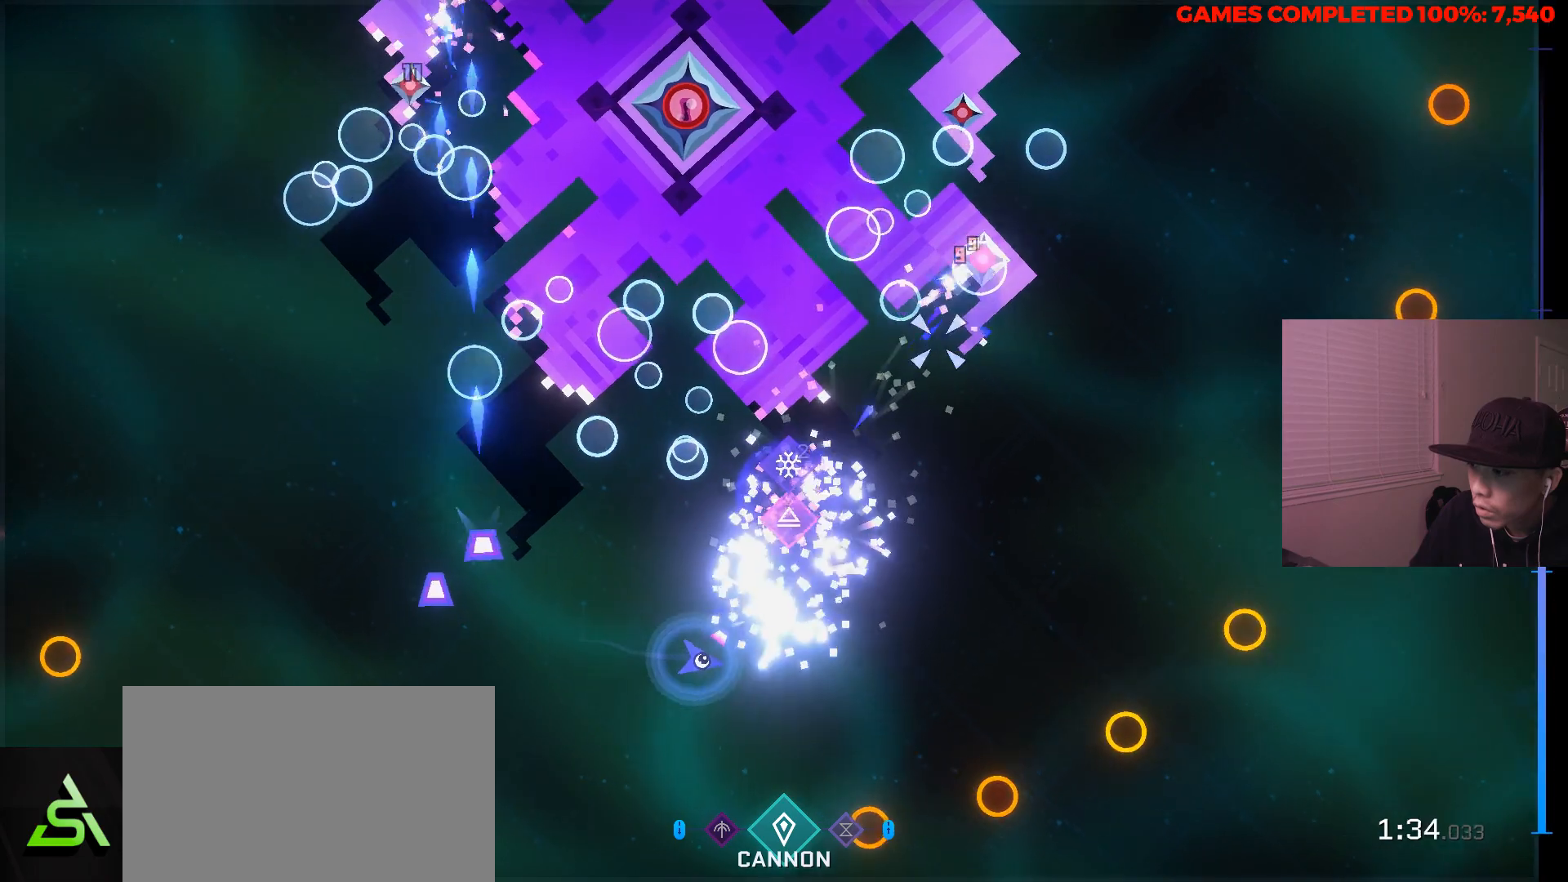
{"keys": ["a", "w"], "mouse": ["left"], "events": [[117, "a", "down"], [200, "a", "up"], [200, "s", "up"], [250, "d", "down"], [300, "d", "up"], [350, "a", "down"], [433, "w", "down"]]}
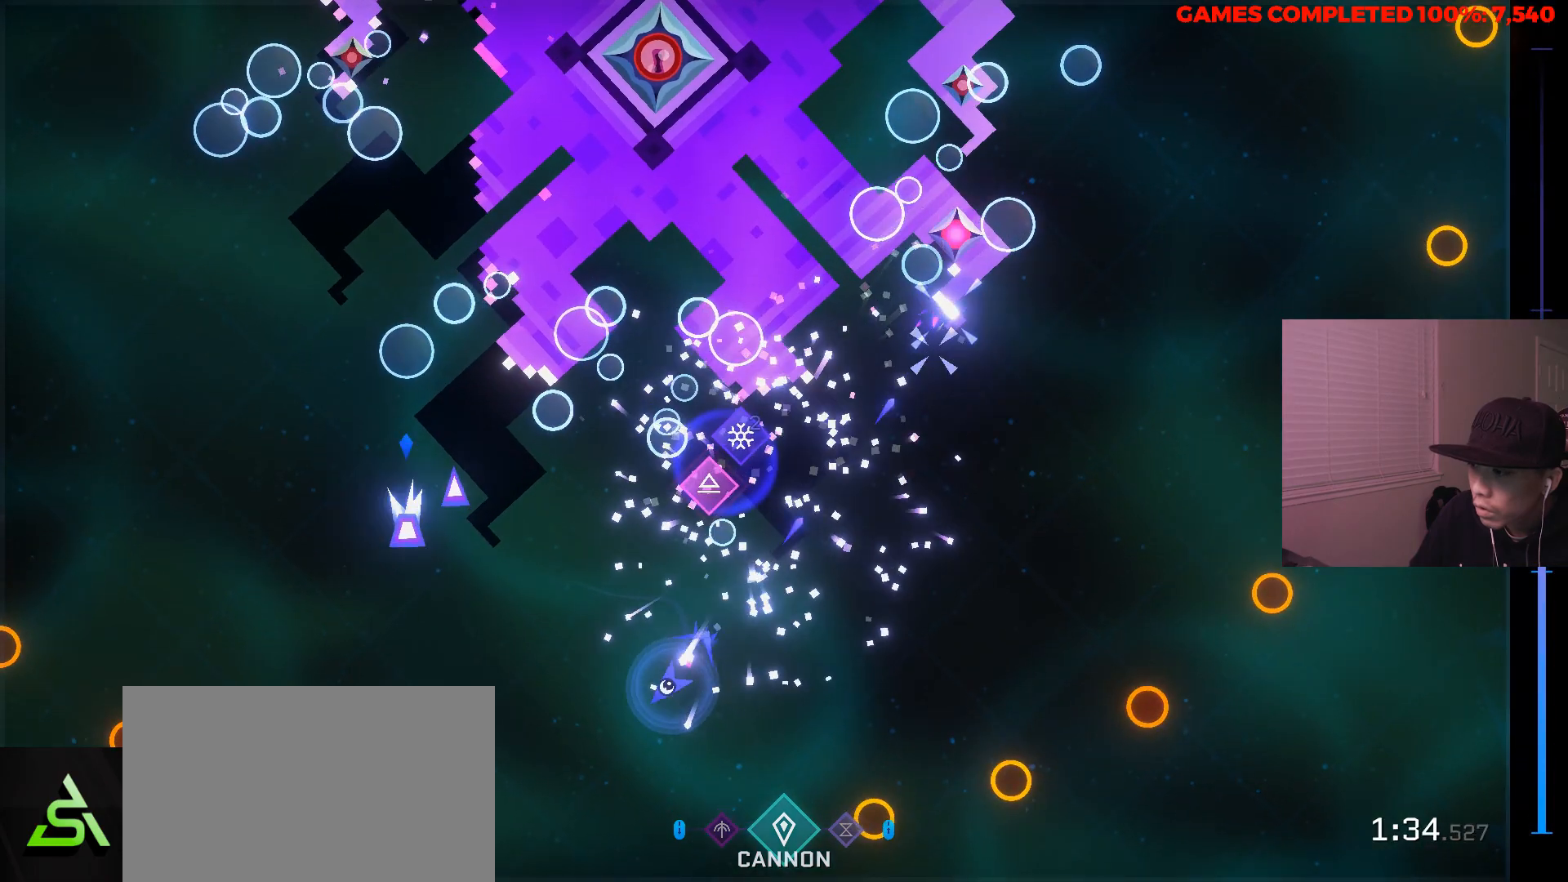
{"keys": [], "mouse": ["left"], "events": [[33, "w", "up"], [167, "a", "up"], [217, "w", "down"], [317, "a", "down"], [317, "w", "up"], [367, "w", "down"], [500, "a", "up"], [500, "w", "up"]]}
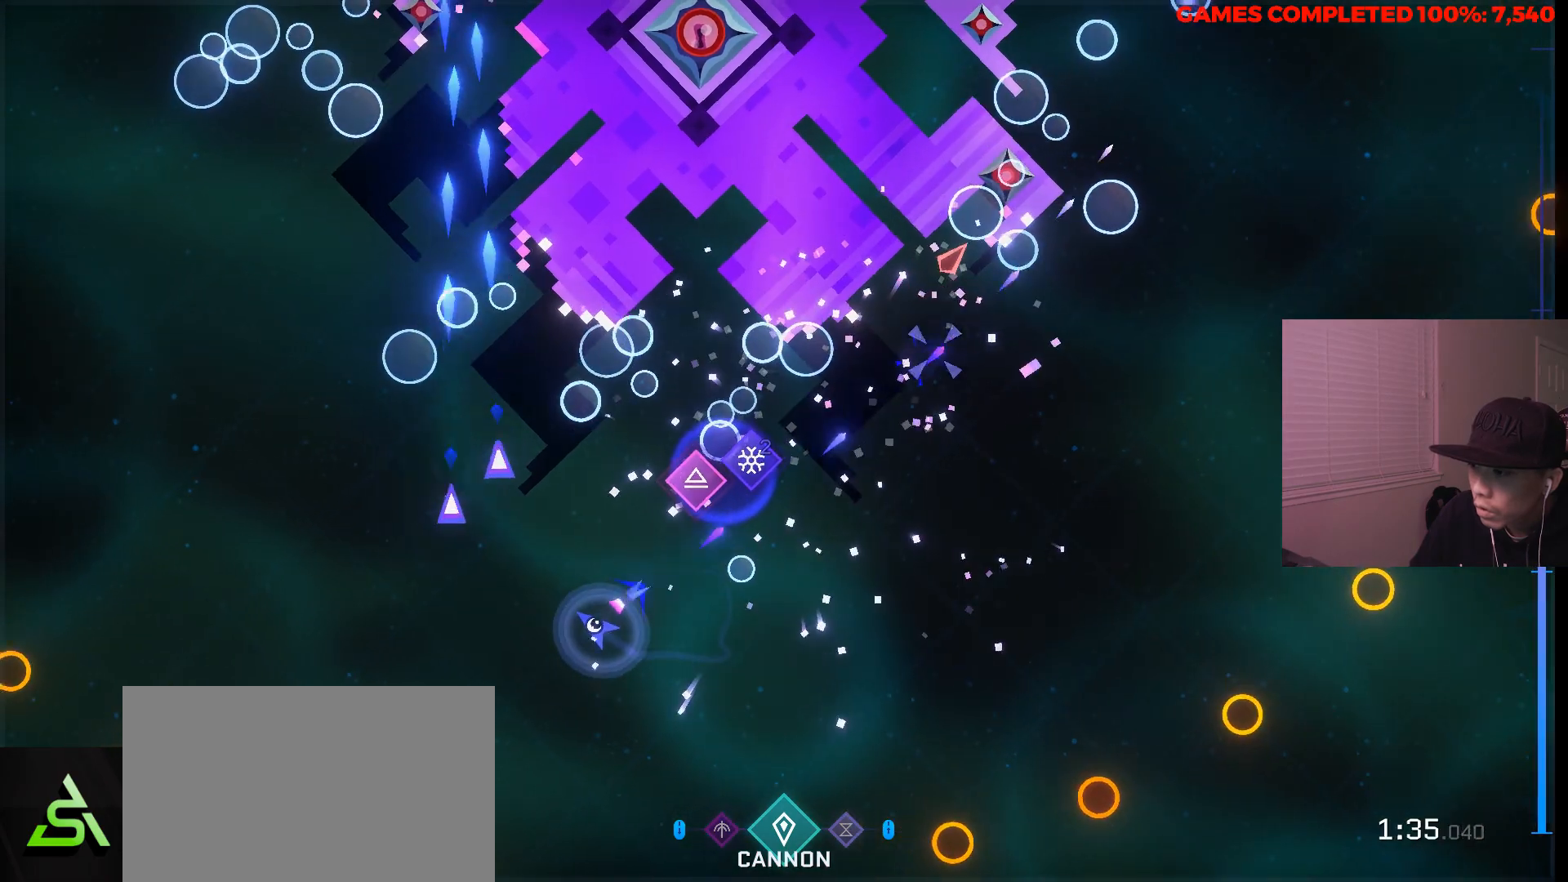
{"keys": [], "mouse": ["left"], "events": [[183, "d", "down"], [333, "d", "up"]]}
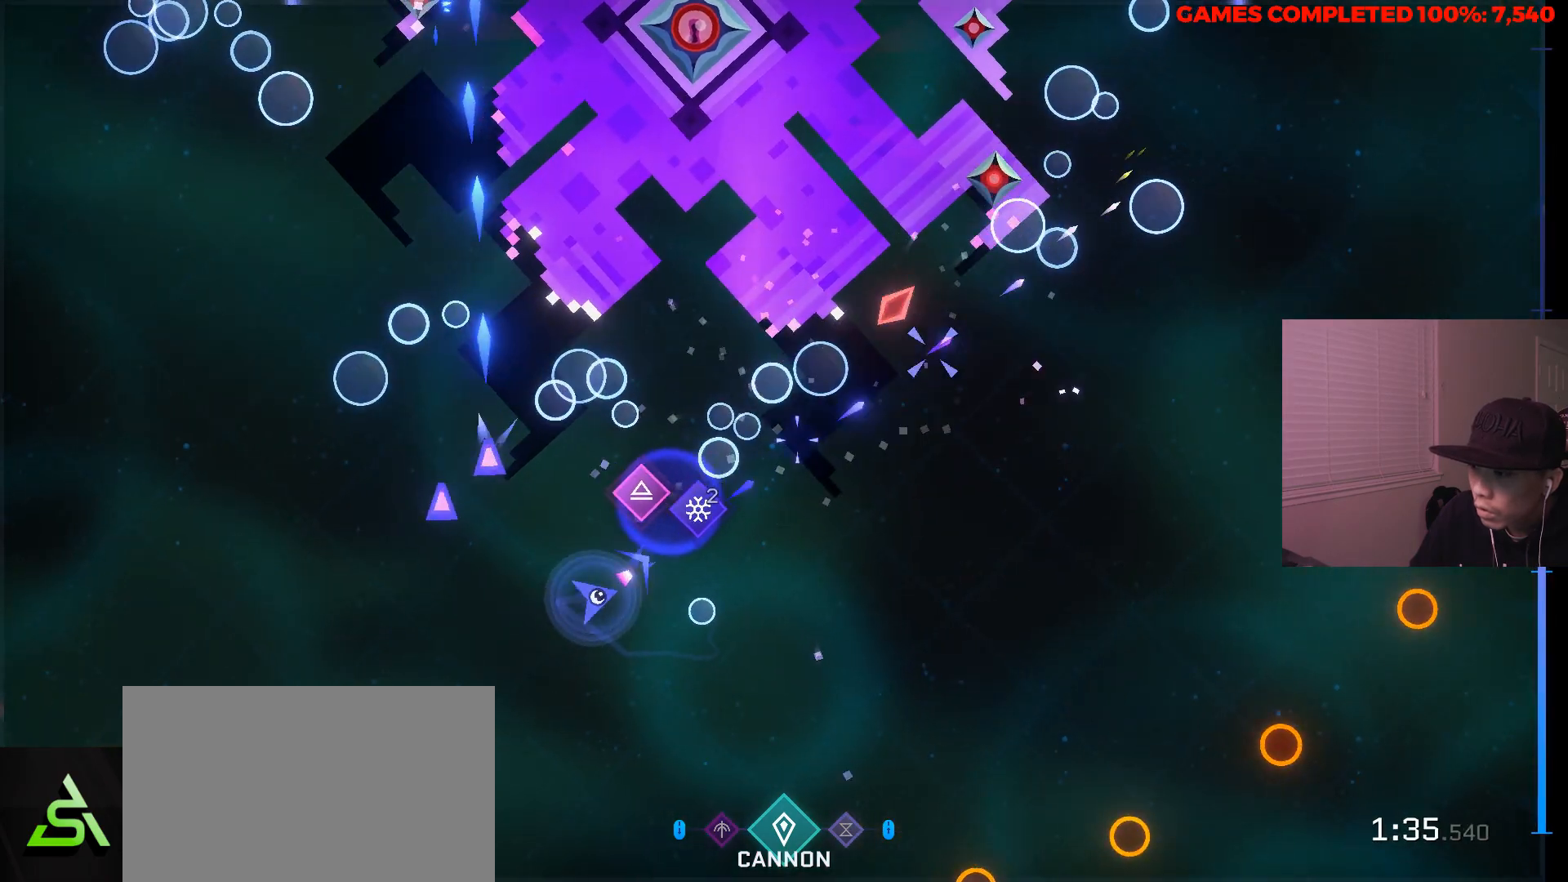
{"keys": [], "mouse": ["left"], "events": []}
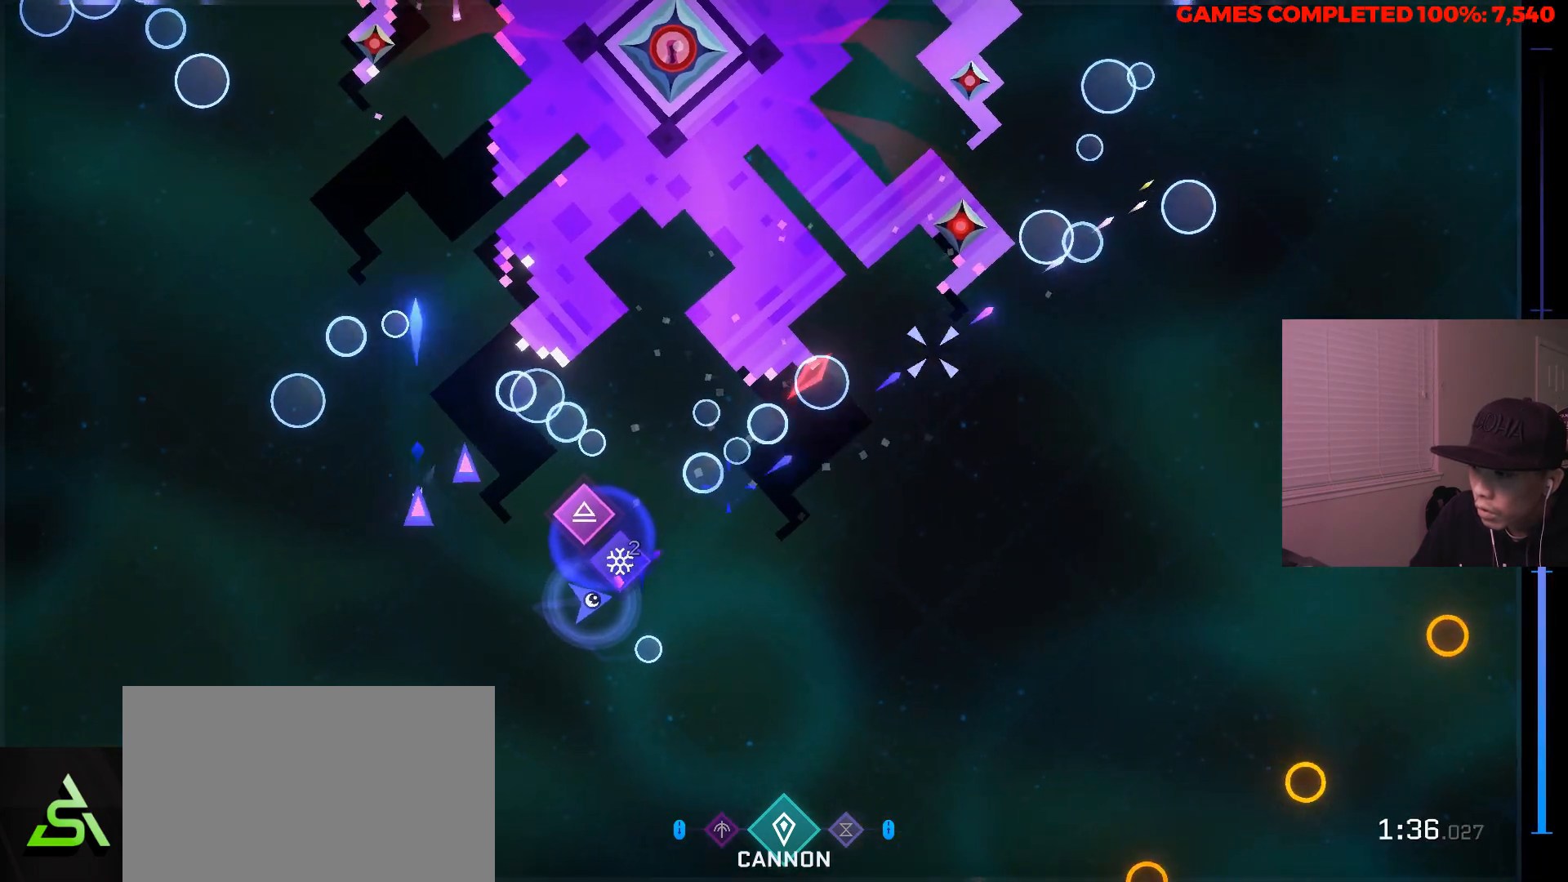
{"keys": ["d"], "mouse": ["left"], "events": [[33, "w", "down"], [83, "w", "up"], [367, "d", "down"]]}
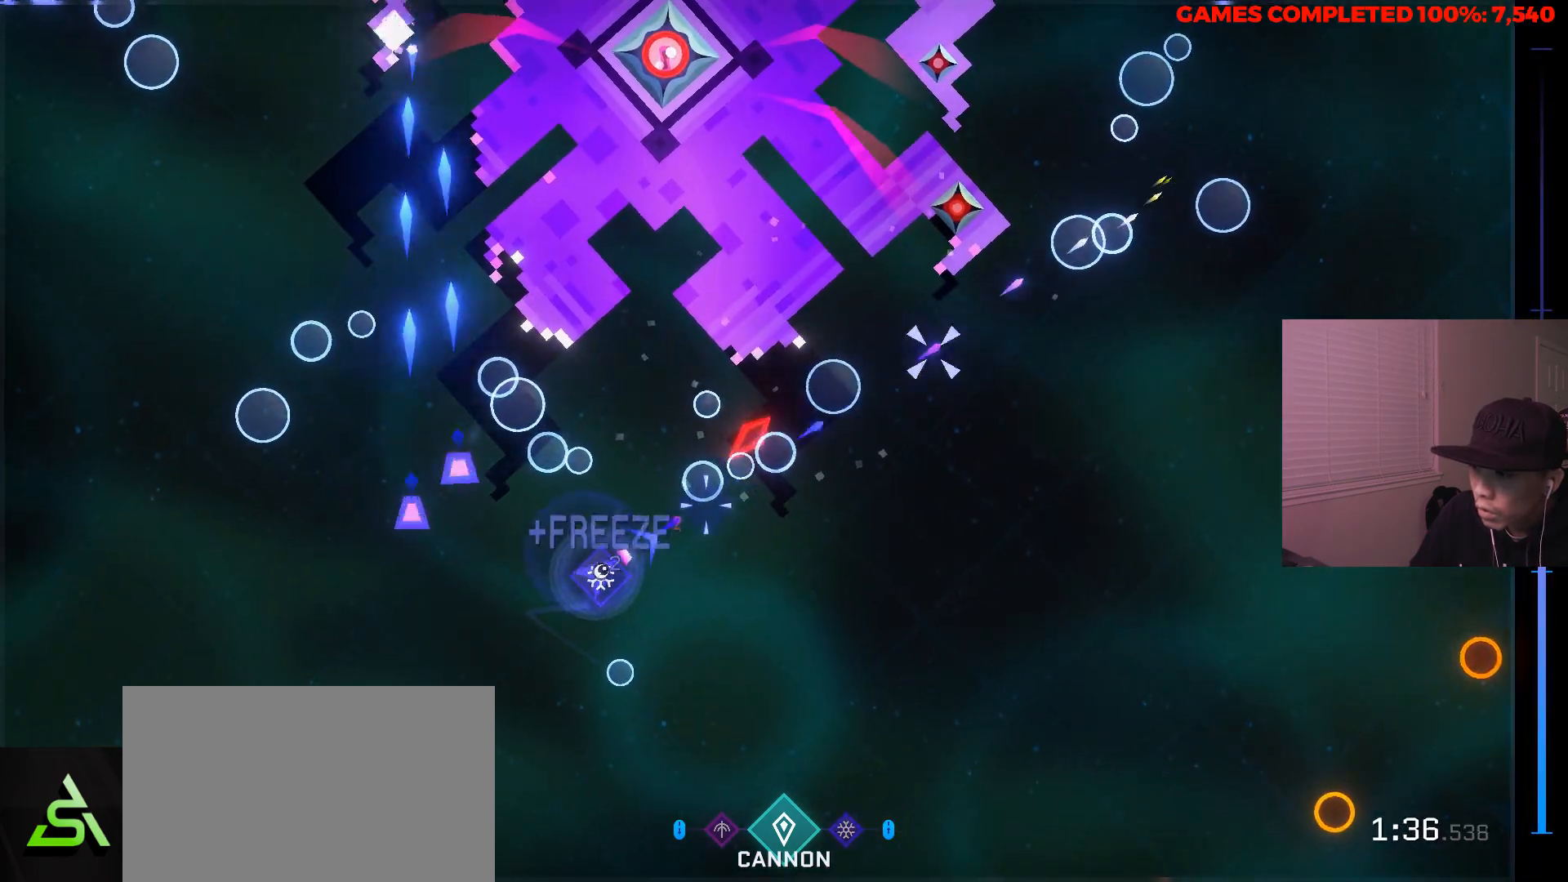
{"keys": ["d"], "mouse": ["left"], "events": [[50, "s", "down"], [383, "s", "up"]]}
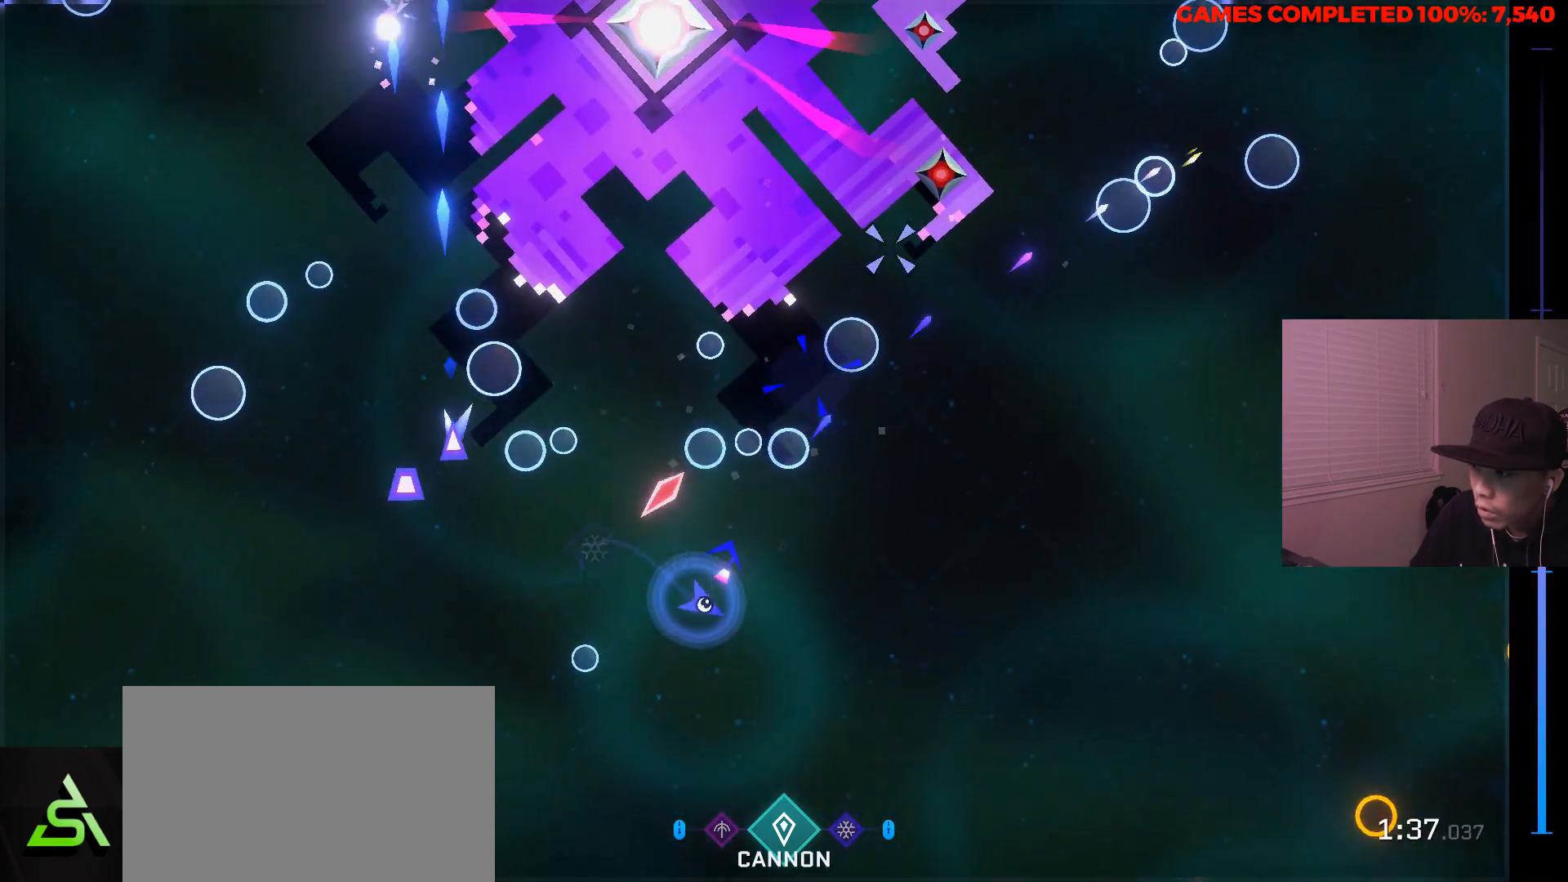
{"keys": [], "mouse": ["left"], "events": [[150, "d", "up"], [300, "d", "down"], [483, "d", "up"]]}
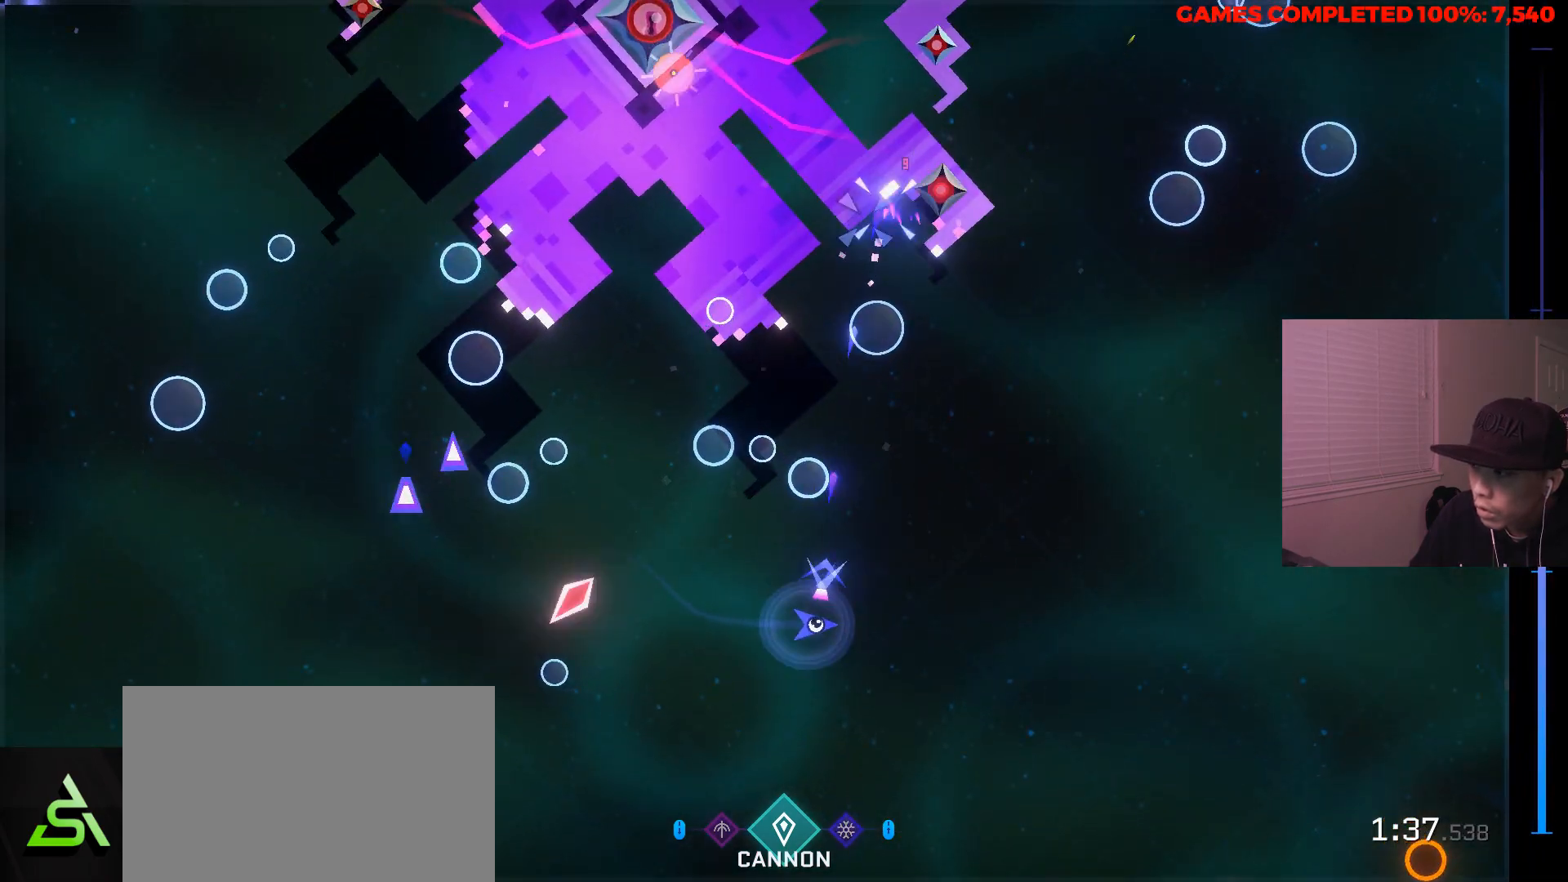
{"keys": ["s"], "mouse": ["left"], "events": [[450, "s", "down"]]}
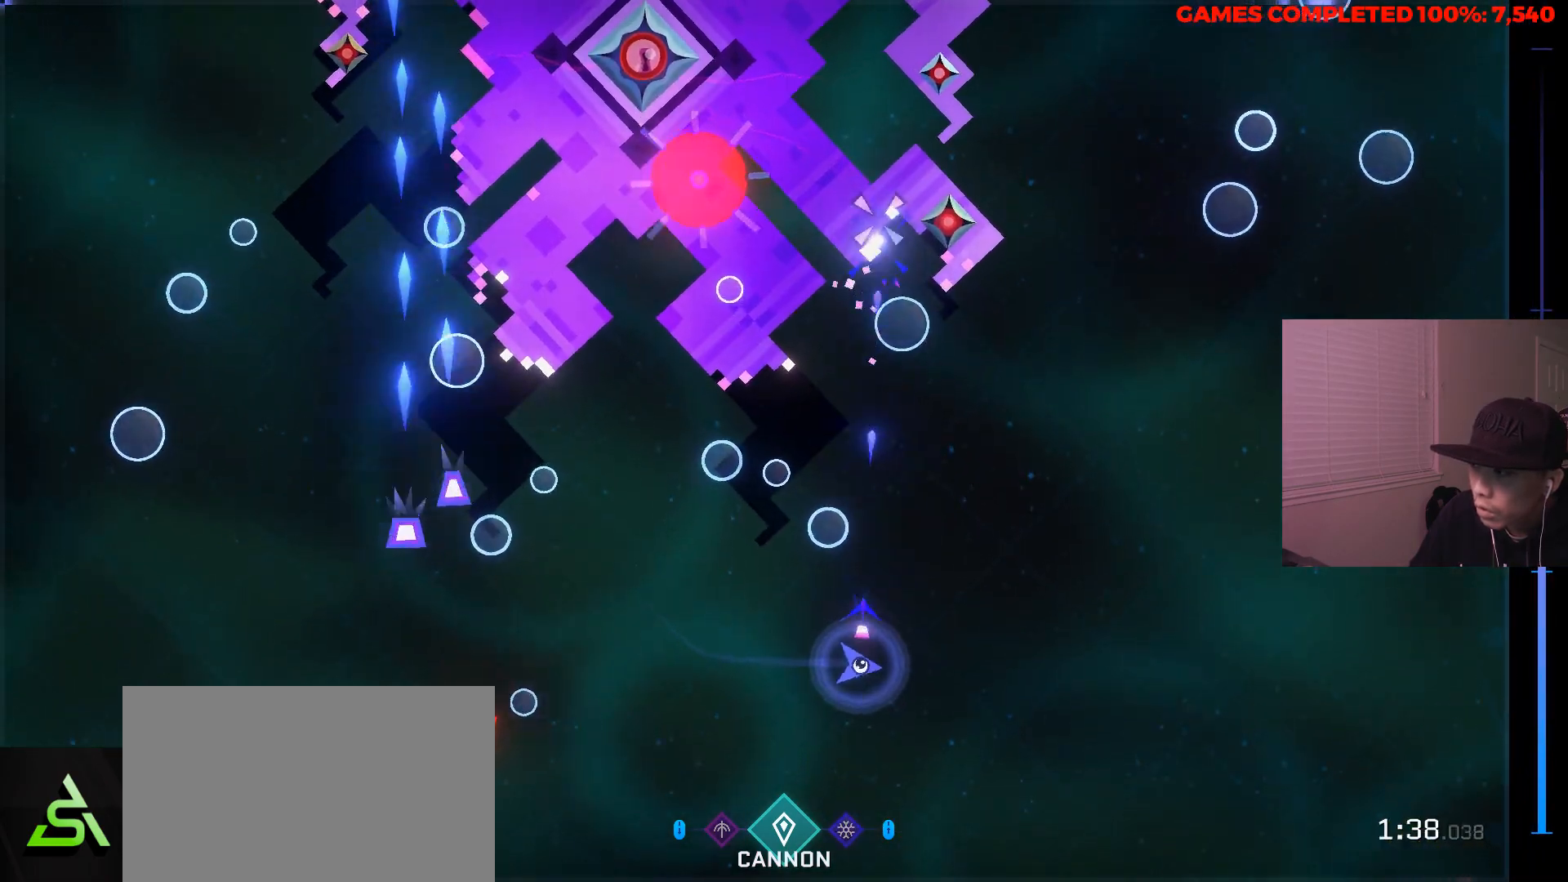
{"keys": [], "mouse": ["left"], "events": [[100, "s", "up"], [183, "d", "down"], [467, "d", "up"]]}
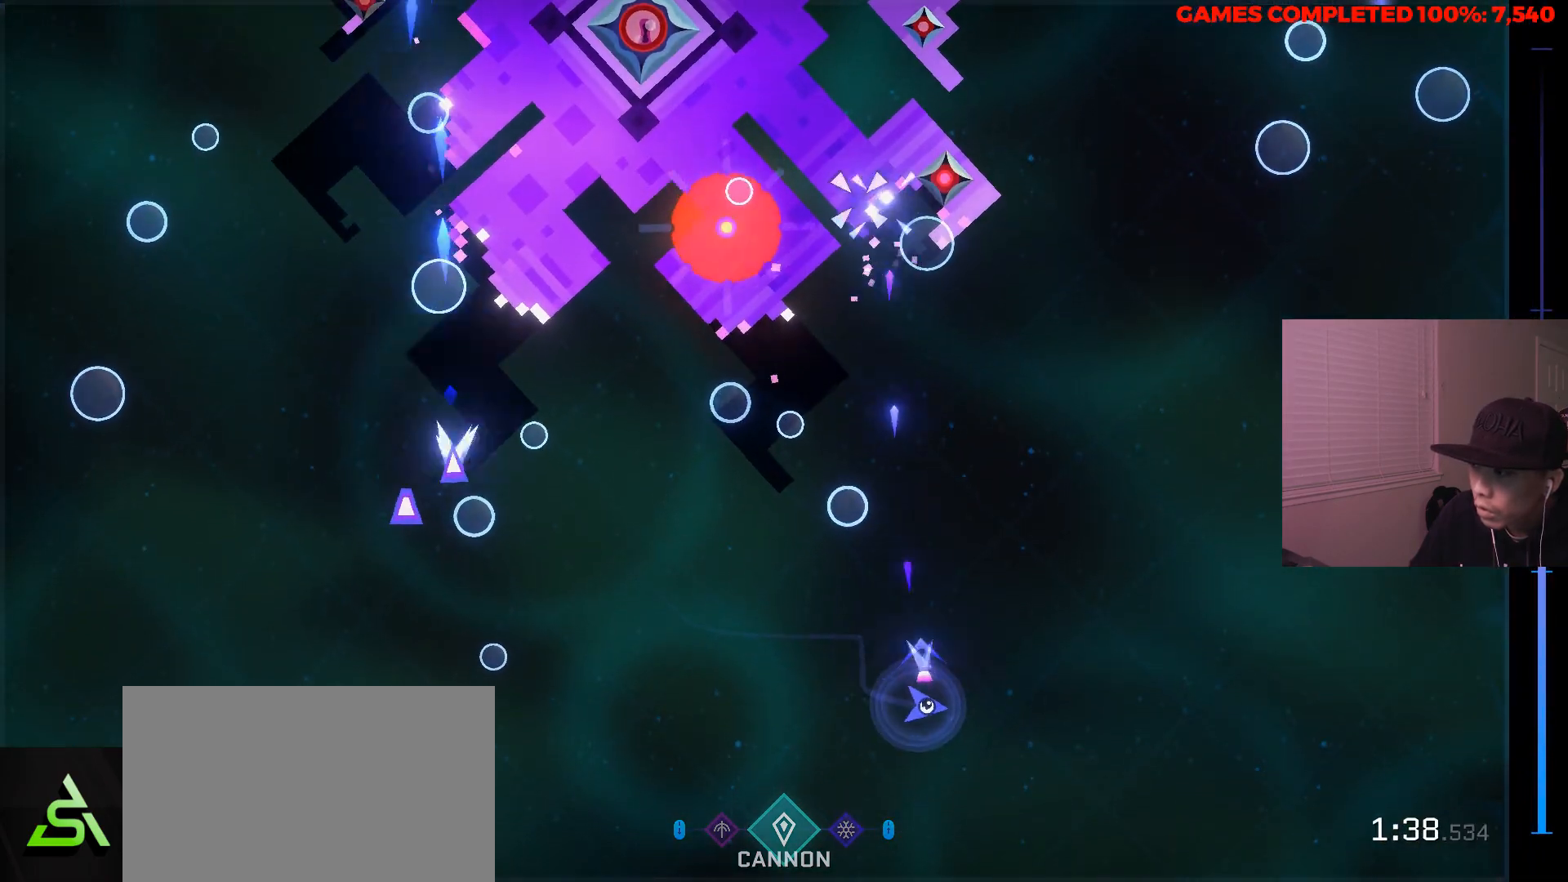
{"keys": [], "mouse": ["left"], "events": [[150, "w", "down"], [200, "d", "down"], [300, "d", "up"], [383, "w", "up"]]}
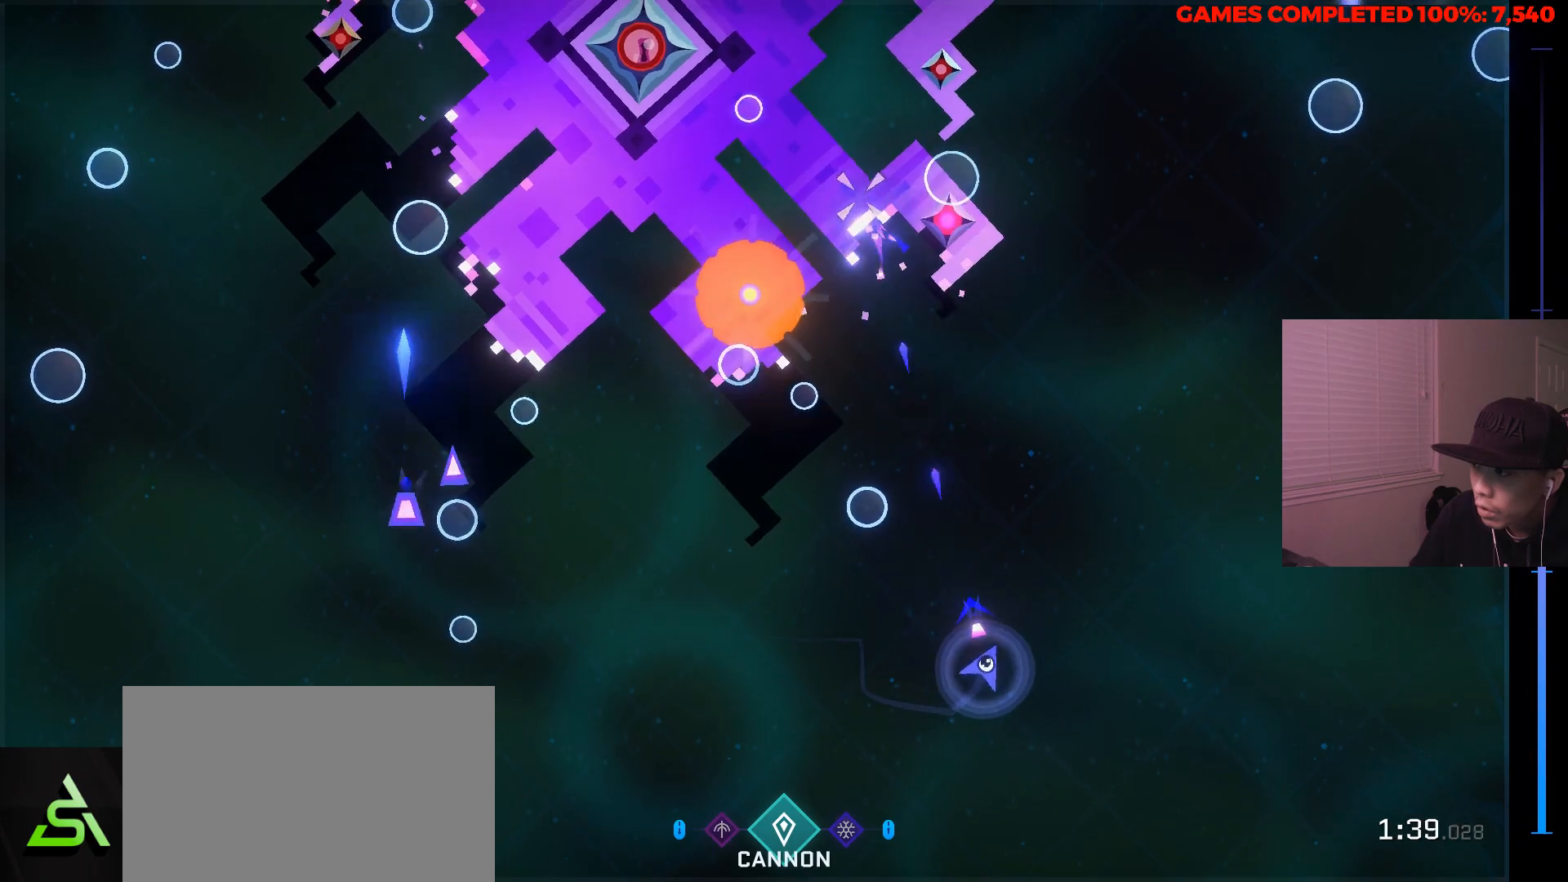
{"keys": [], "mouse": ["left"], "events": []}
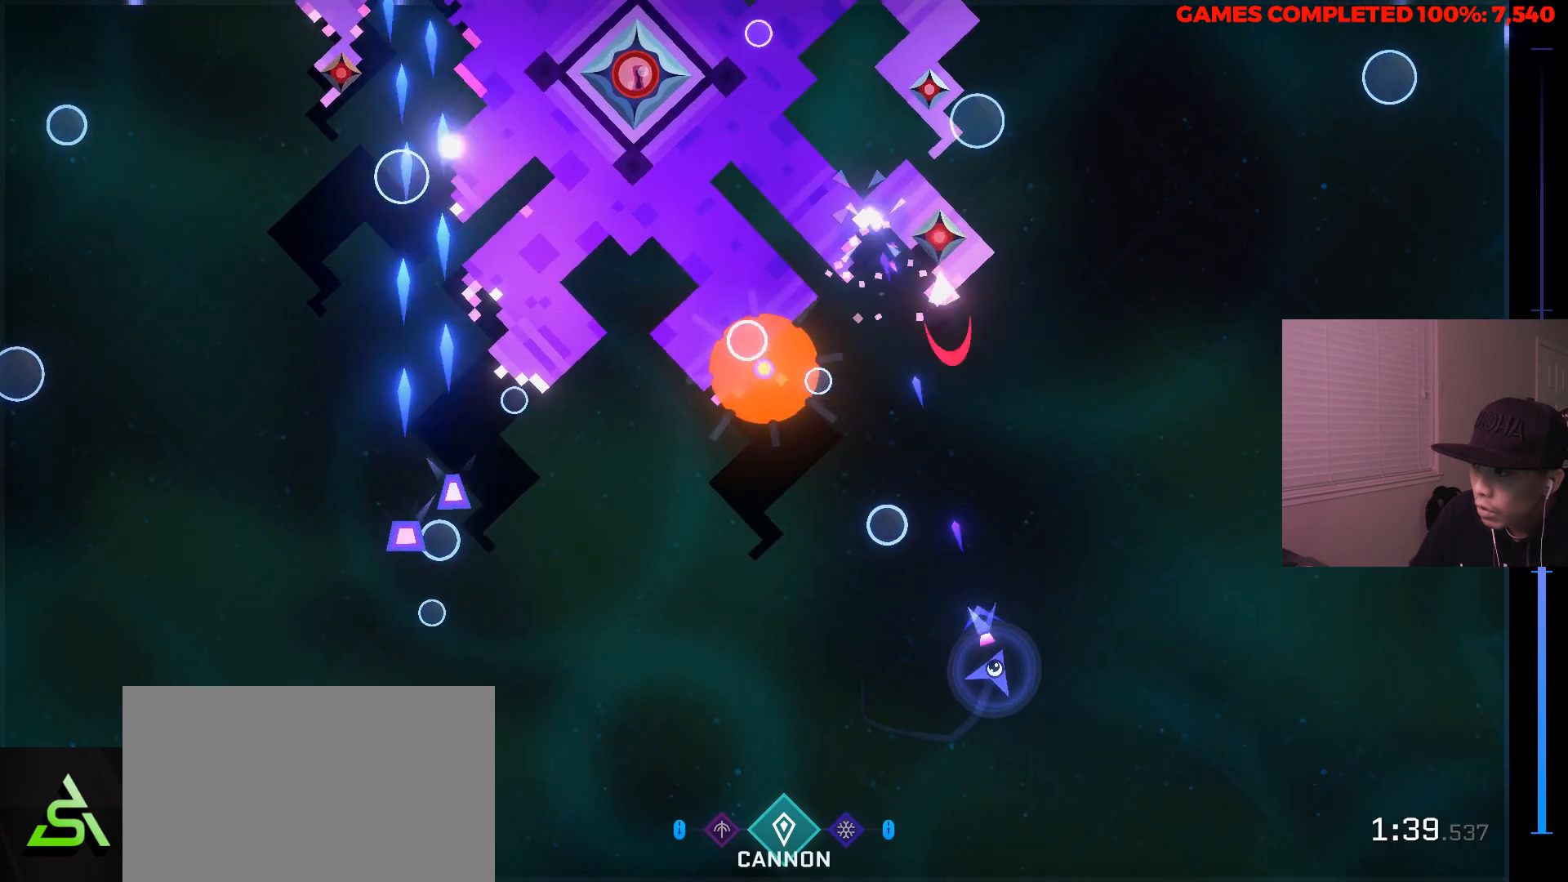
{"keys": ["s"], "mouse": ["left"], "events": [[333, "s", "down"]]}
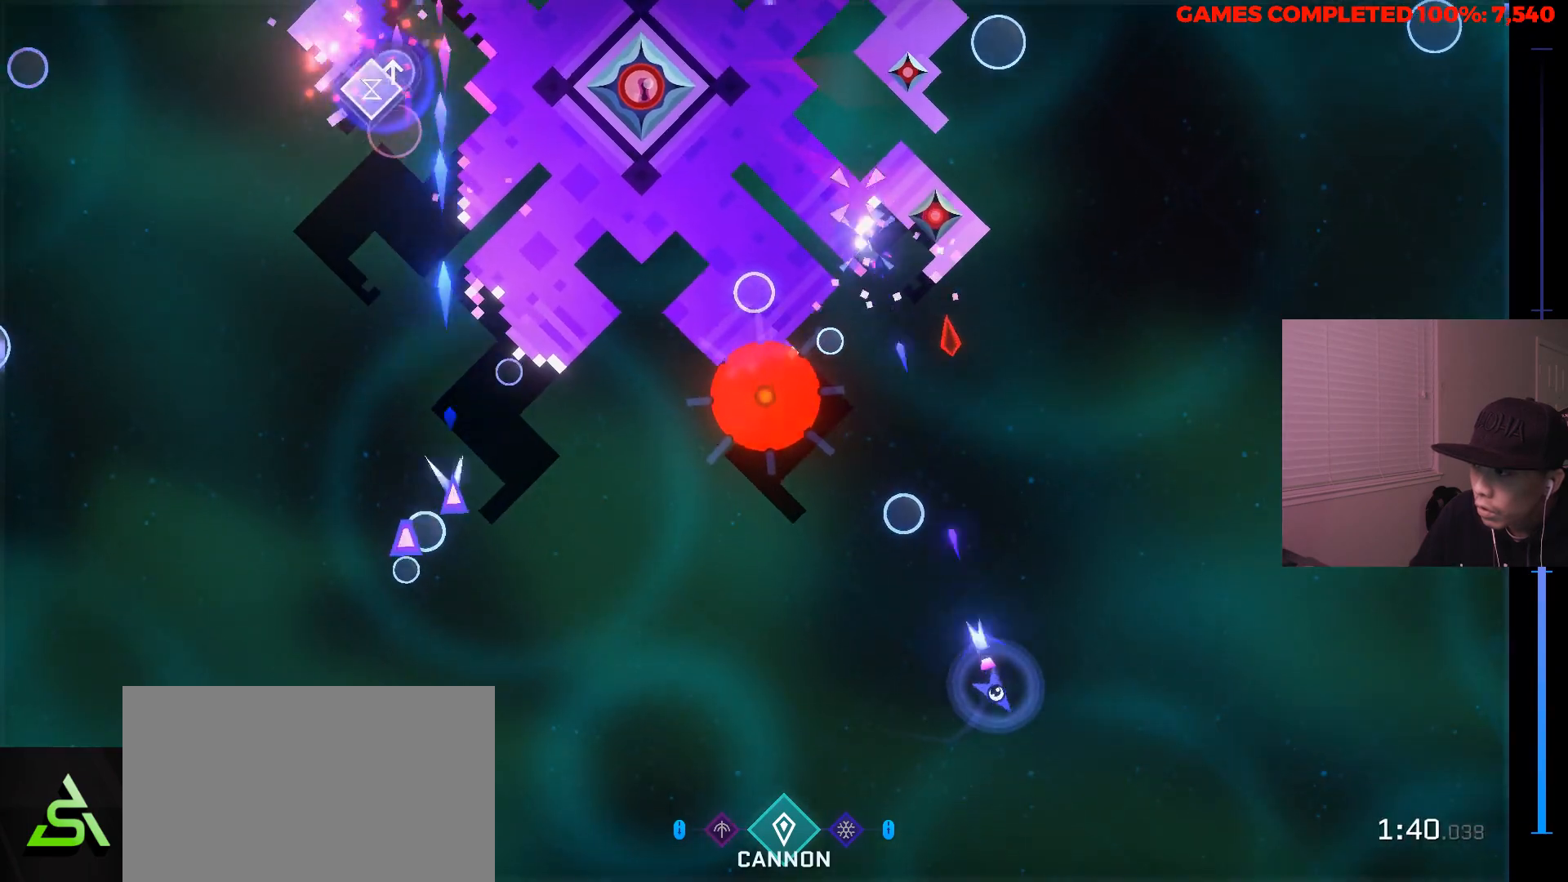
{"keys": ["a", "w"], "mouse": ["left"], "events": [[17, "s", "up"], [483, "a", "down"], [483, "w", "down"]]}
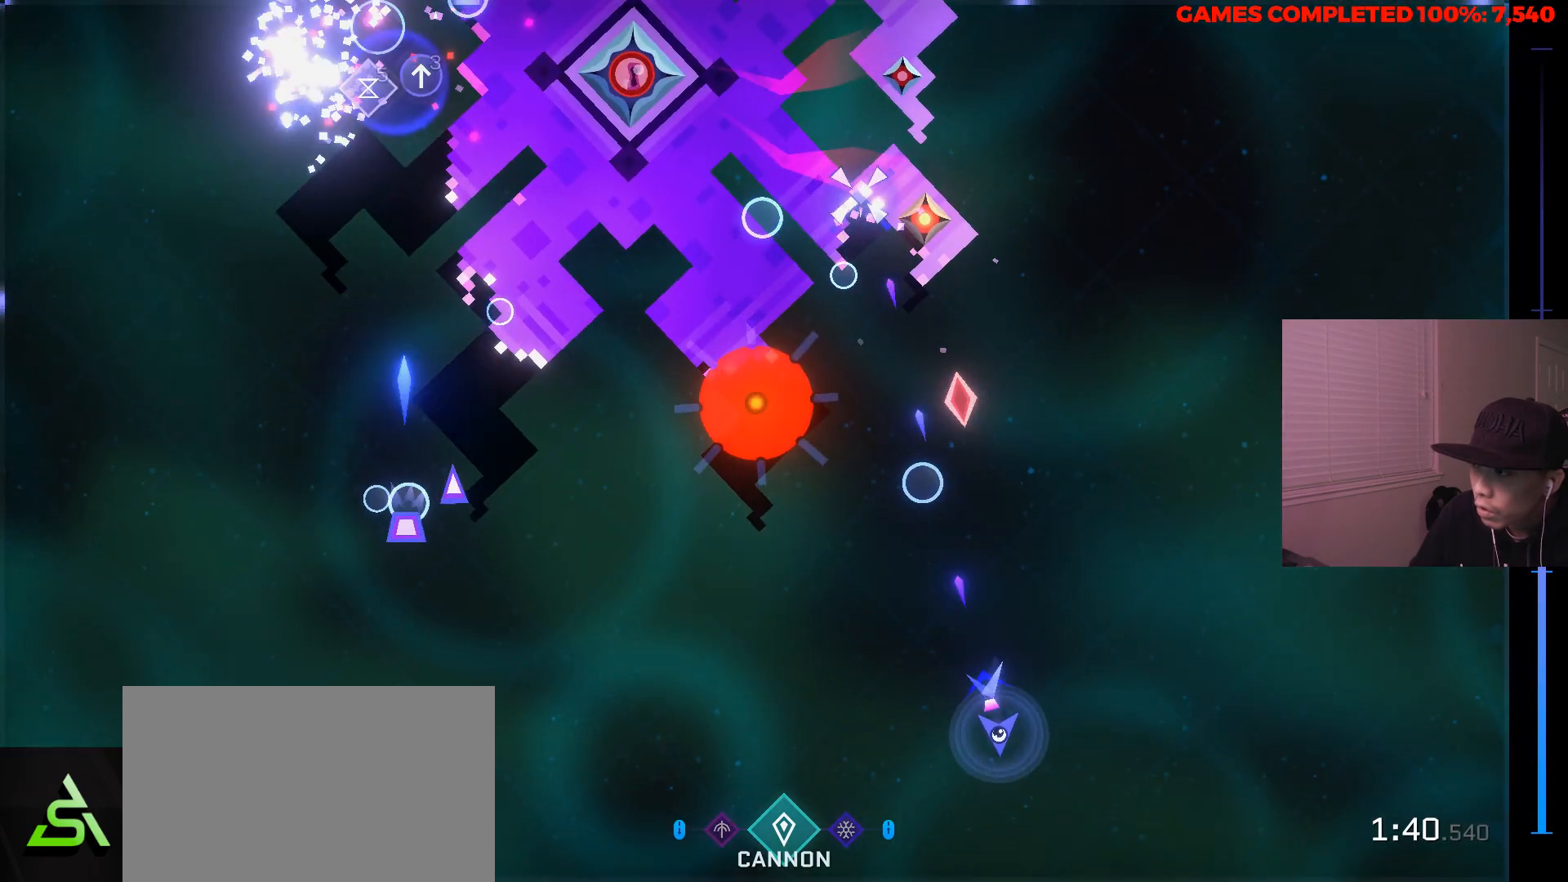
{"keys": [], "mouse": ["left"], "events": [[133, "a", "up"], [267, "a", "down"], [400, "w", "up"], [450, "a", "up"]]}
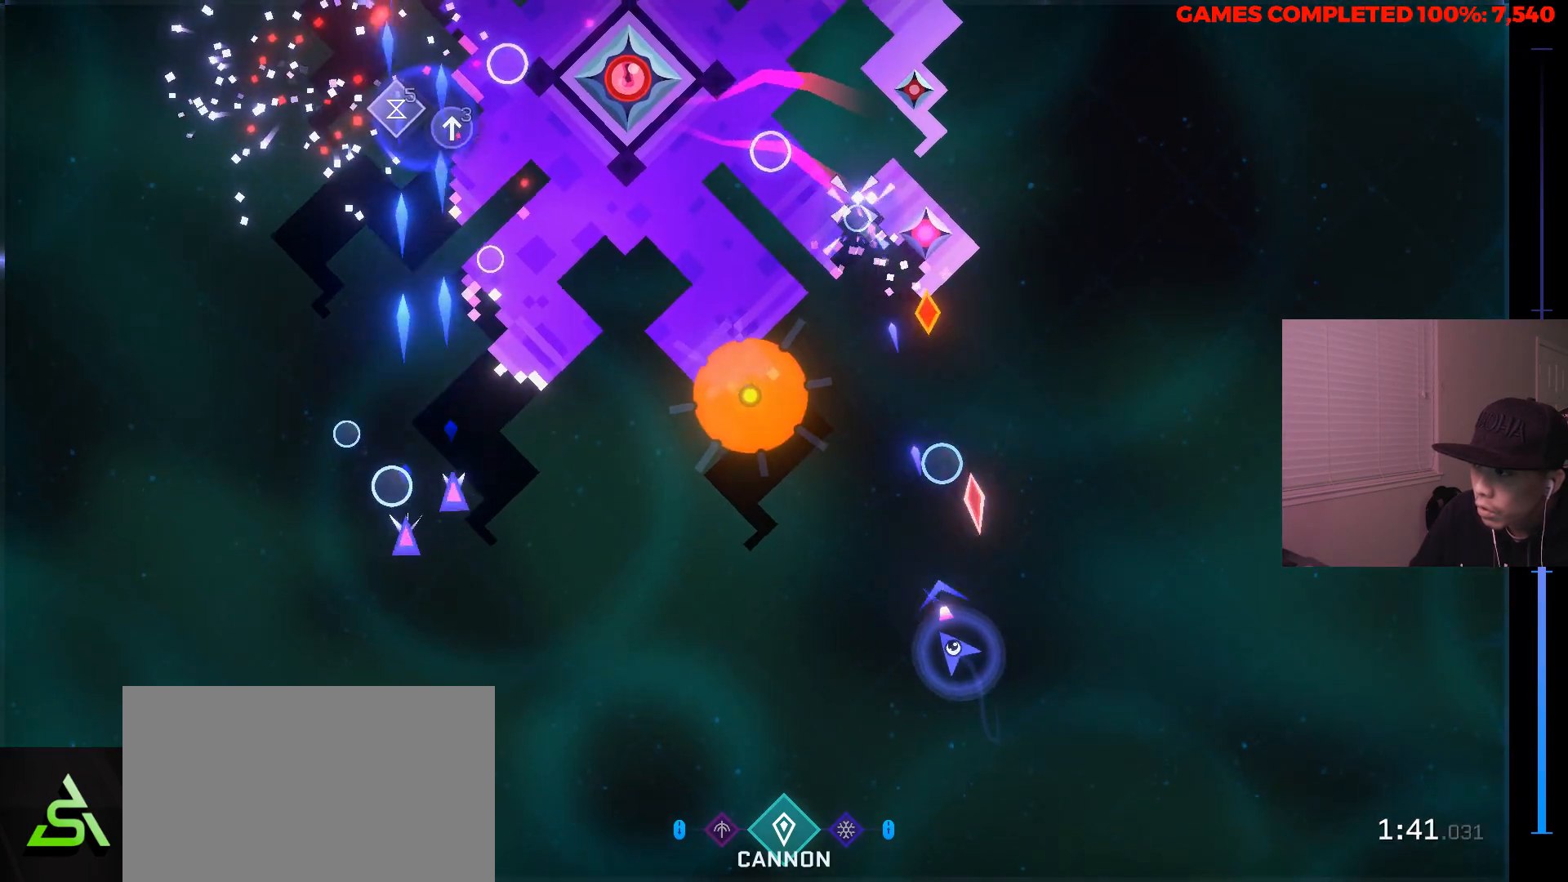
{"keys": ["a"], "mouse": ["left"], "events": [[100, "a", "down"], [233, "a", "up"], [467, "a", "down"]]}
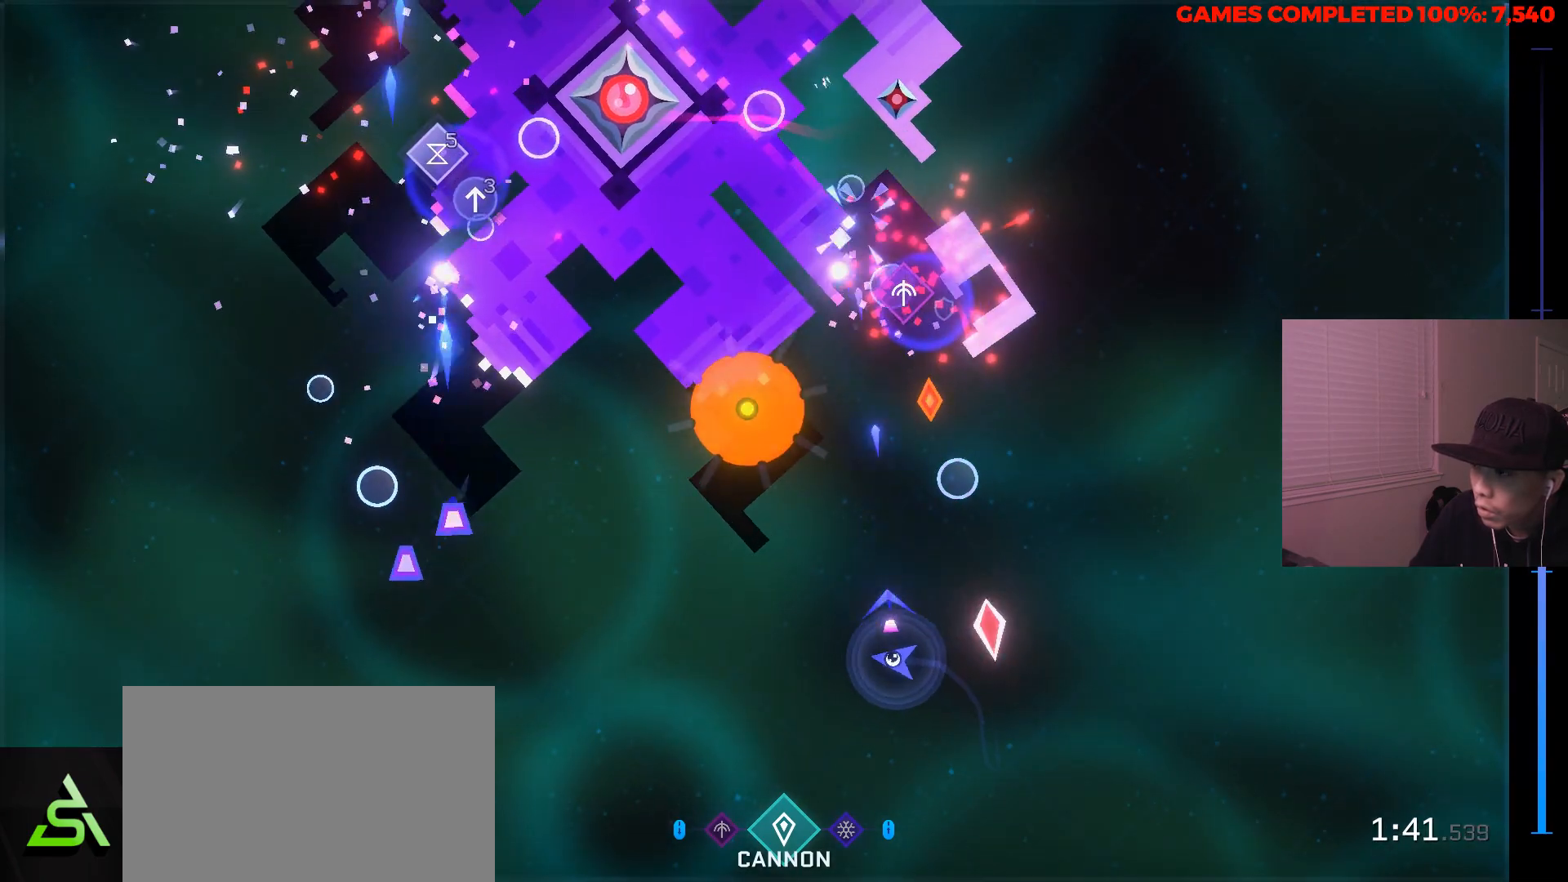
{"keys": ["a"], "mouse": [], "events": [[67, "a", "up"], [167, "mouse_left", "up"], [483, "a", "down"]]}
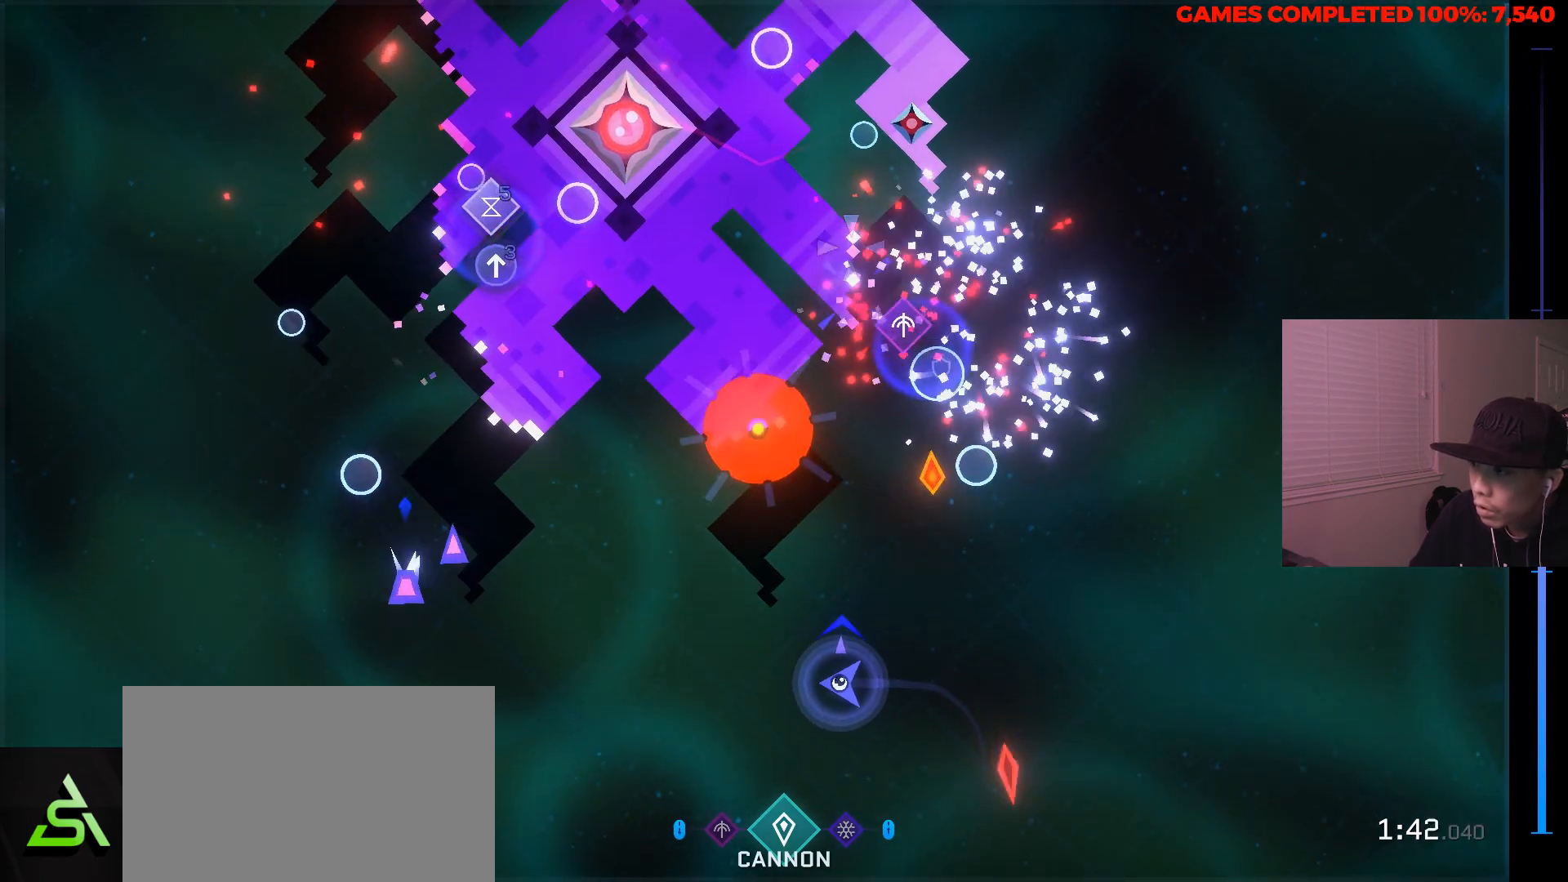
{"keys": ["a"], "mouse": ["left"], "events": [[133, "a", "up"], [217, "d", "down"], [417, "d", "up"], [500, "a", "down"], [500, "mouse_left", "down"]]}
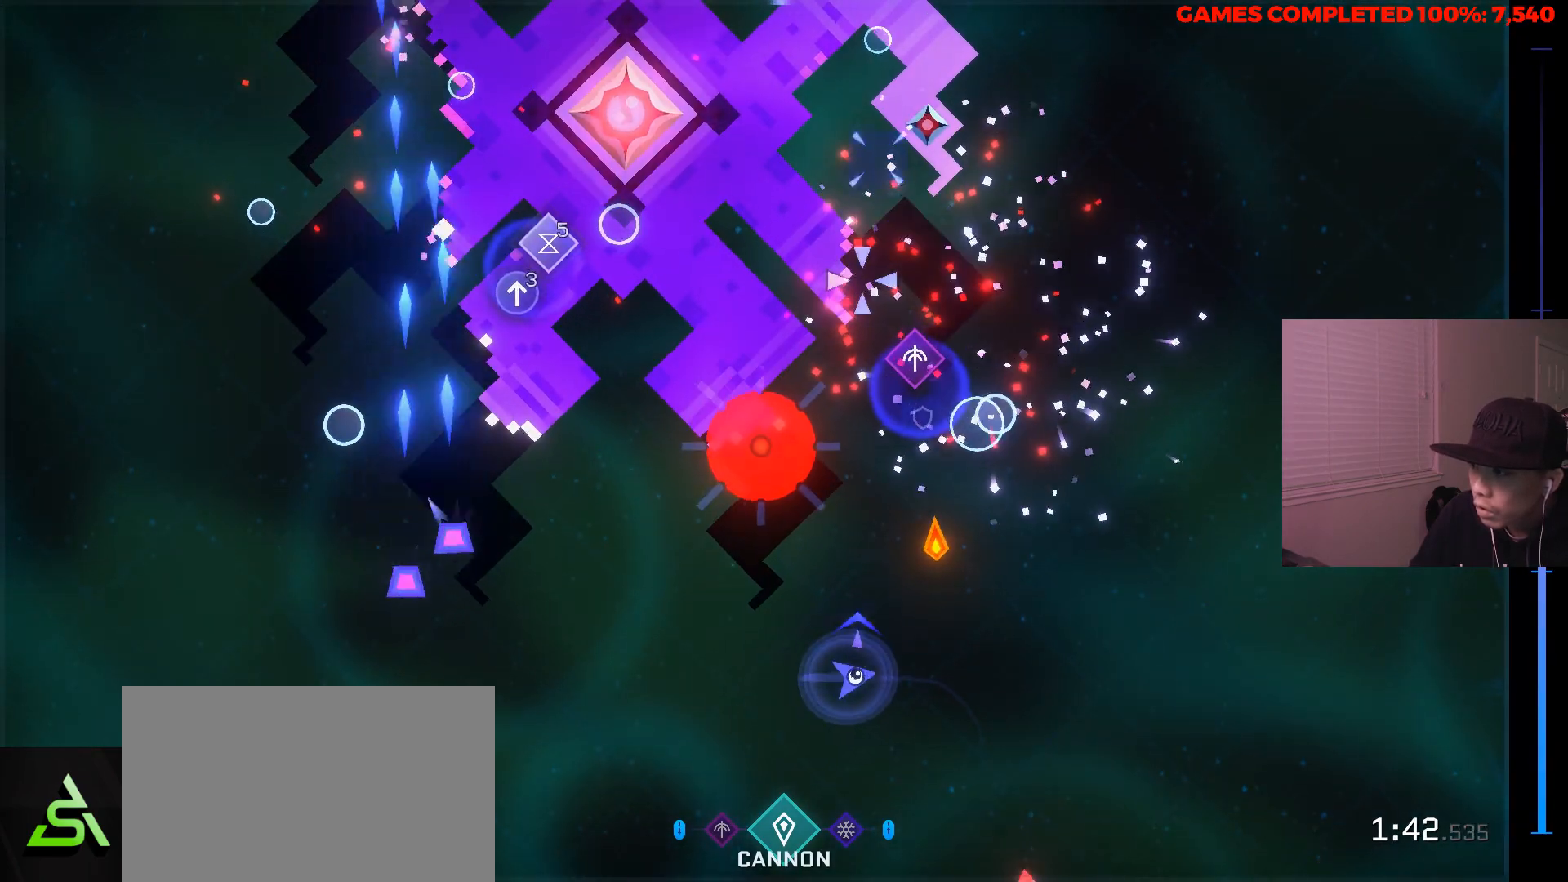
{"keys": [], "mouse": ["left"], "events": [[133, "a", "up"], [283, "d", "down"], [383, "d", "up"]]}
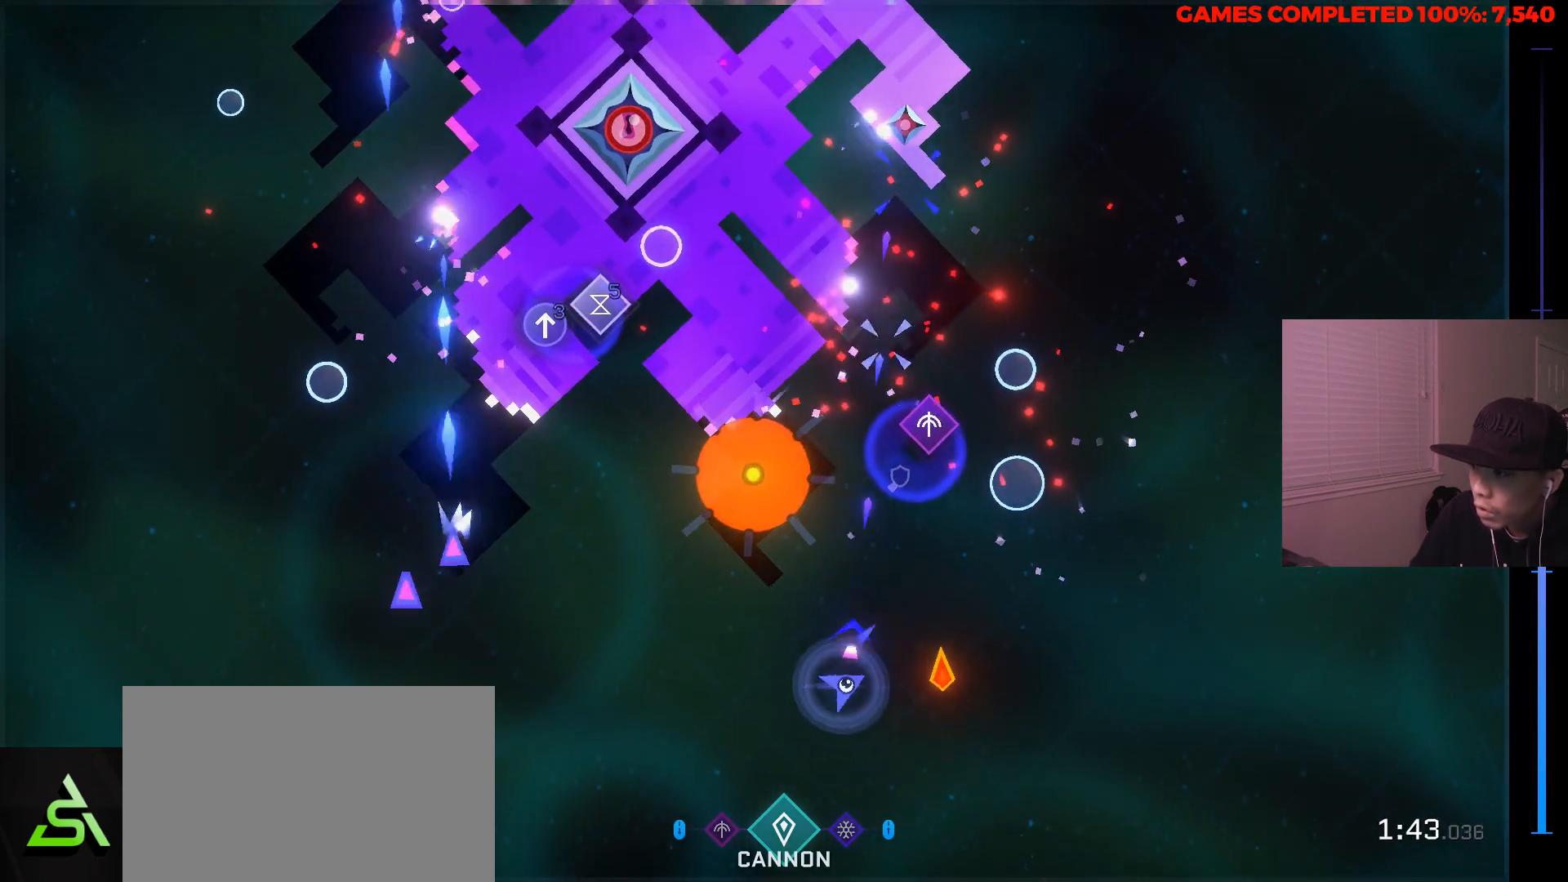
{"keys": [], "mouse": ["left"], "events": [[67, "d", "down"], [150, "d", "up"], [150, "w", "down"], [250, "d", "down"], [300, "w", "up"], [433, "d", "up"]]}
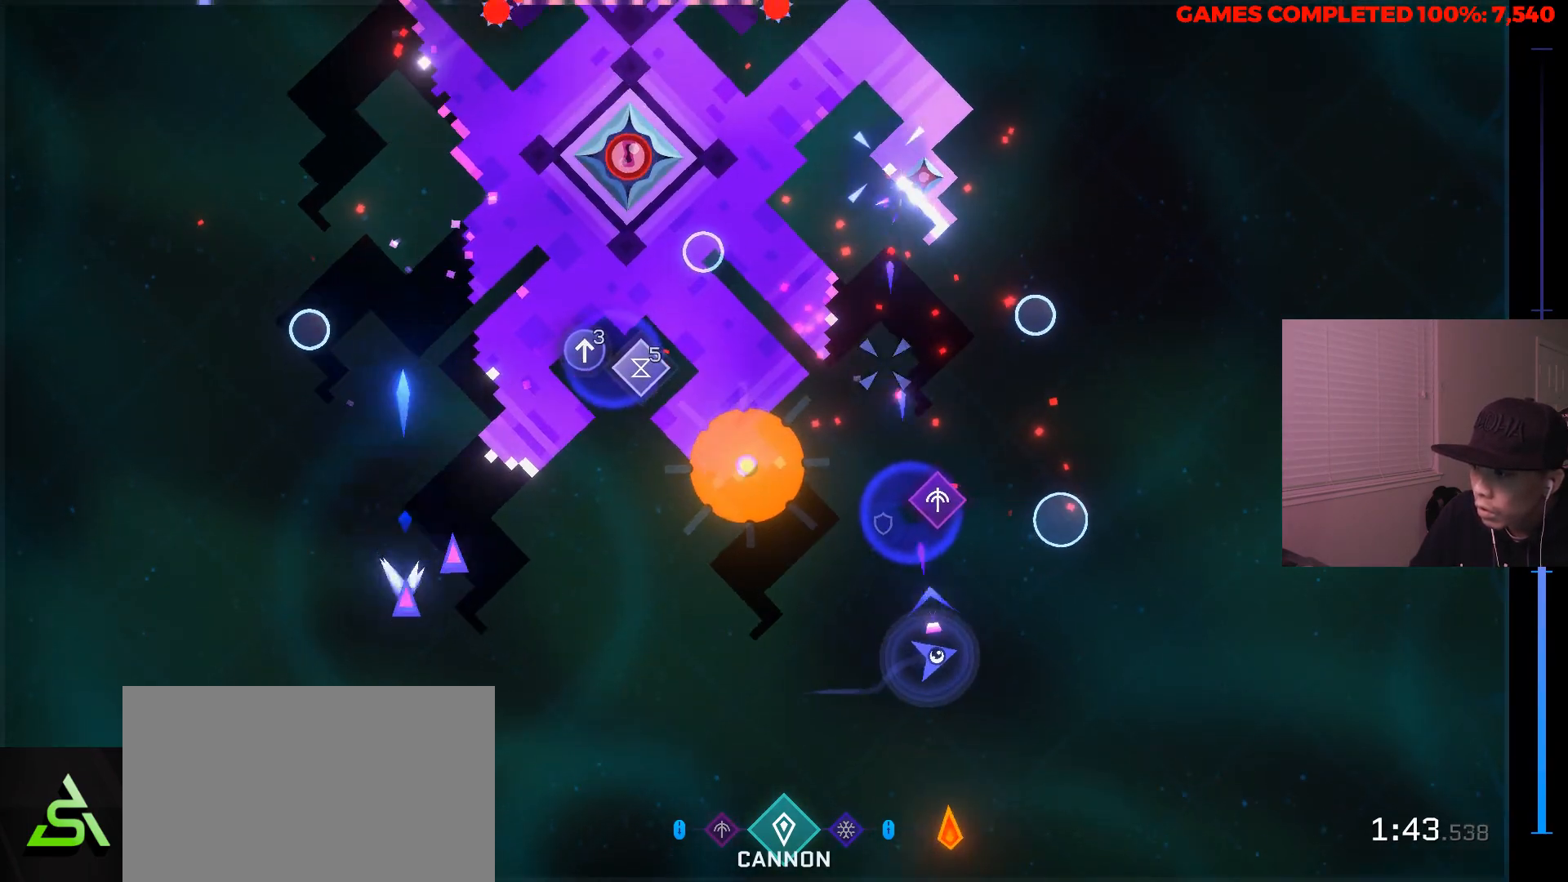
{"keys": [], "mouse": ["left"], "events": [[133, "w", "down"], [217, "a", "down"], [367, "a", "up"], [367, "w", "up"]]}
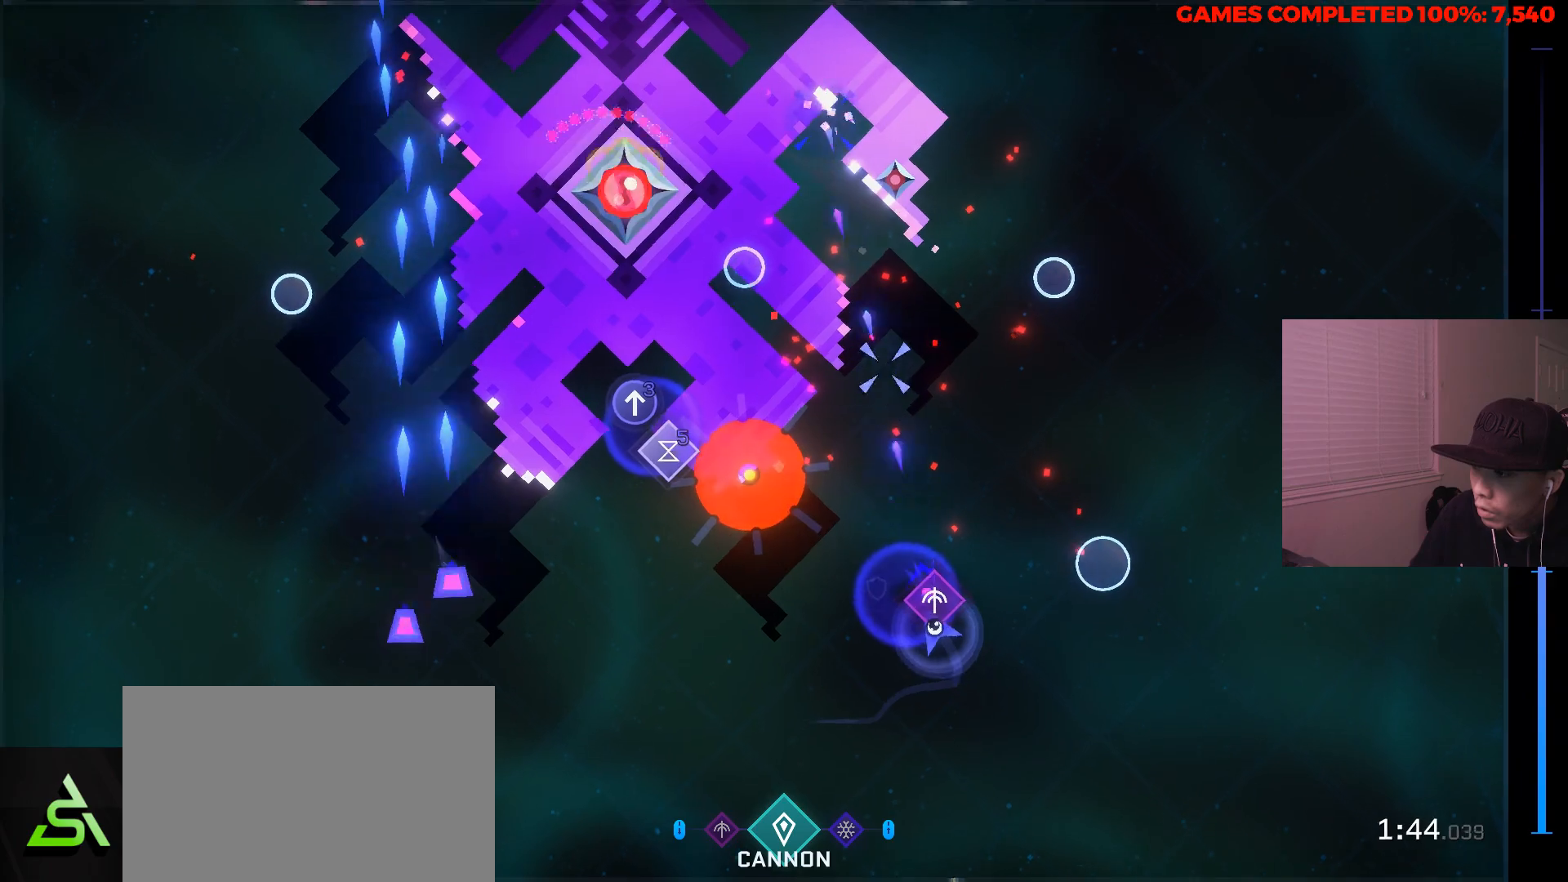
{"keys": [], "mouse": ["left"], "events": [[50, "d", "down"], [100, "s", "down"], [183, "d", "up"], [367, "s", "up"]]}
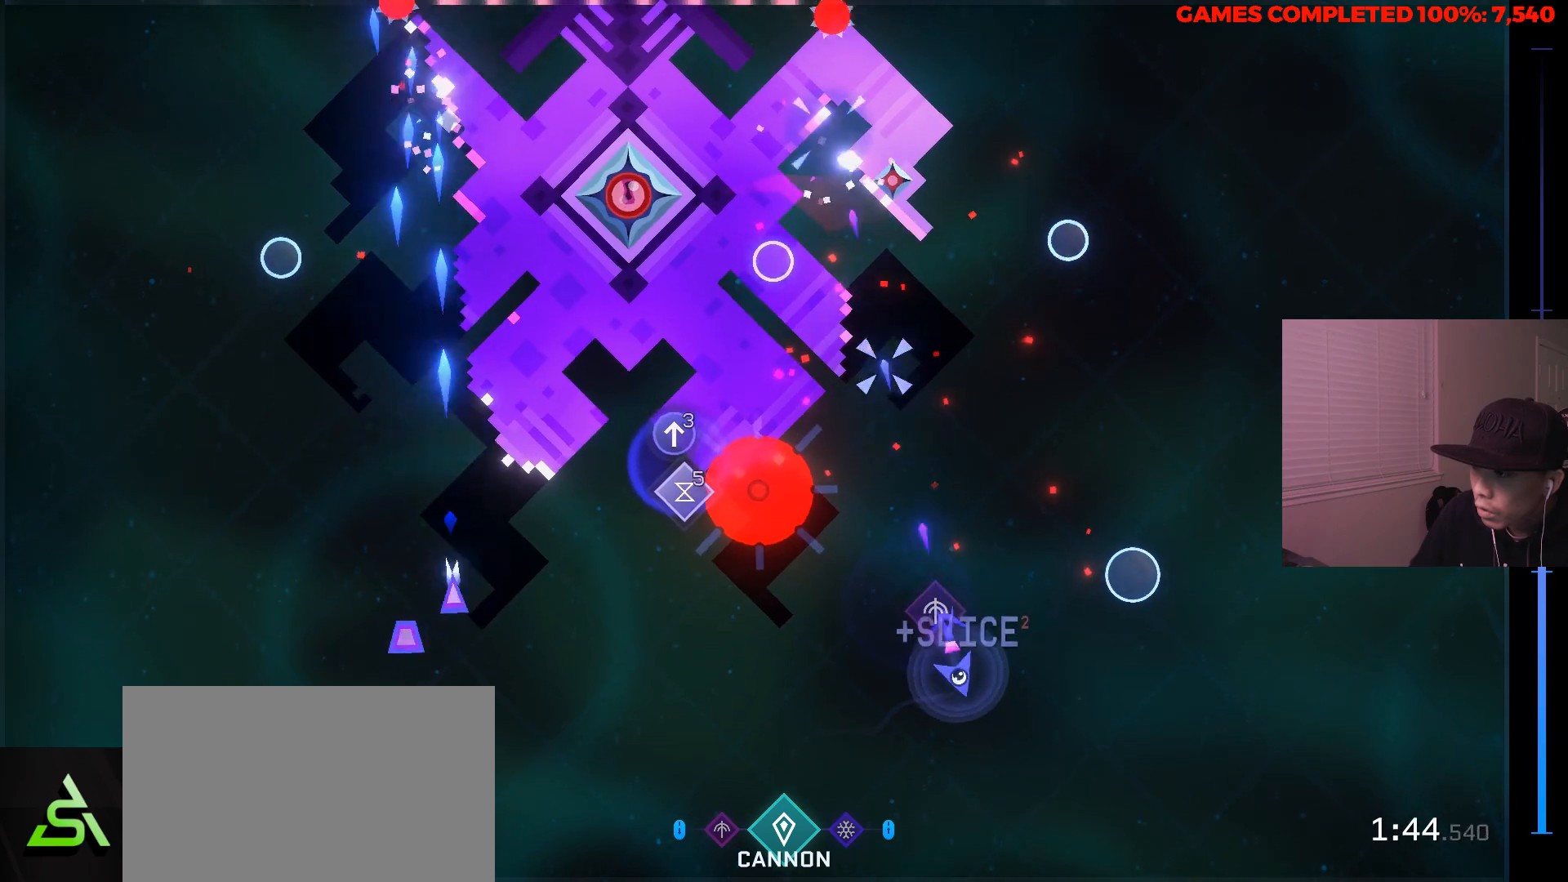
{"keys": [], "mouse": ["left"], "events": []}
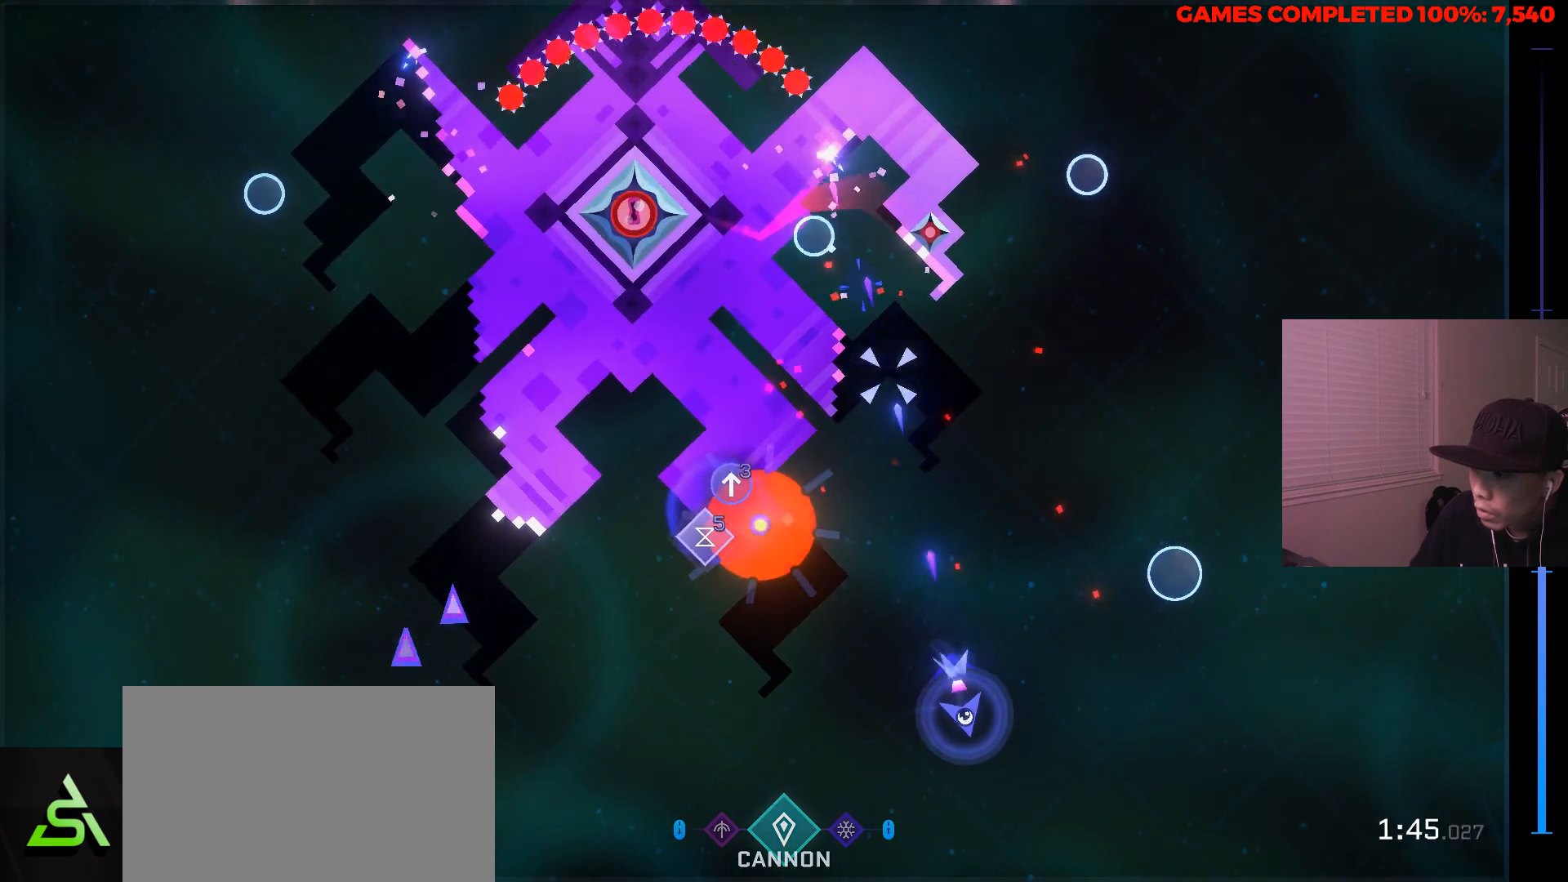
{"keys": [], "mouse": ["left"], "events": [[167, "d", "down"], [317, "d", "up"]]}
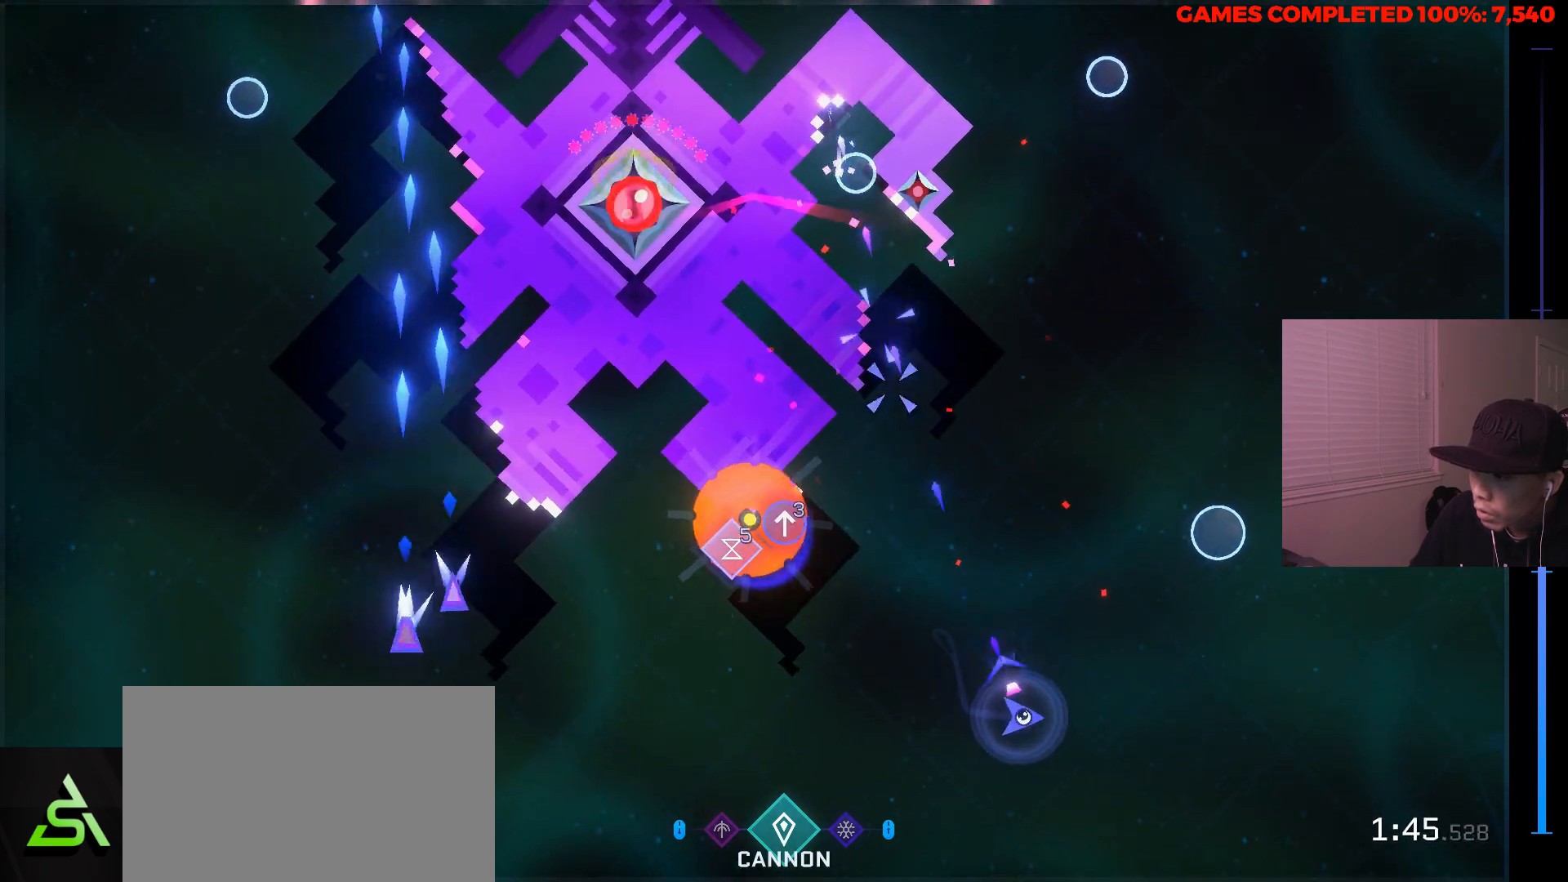
{"keys": [], "mouse": ["left"], "events": [[50, "a", "down"], [183, "w", "down"], [233, "a", "up"], [233, "w", "up"]]}
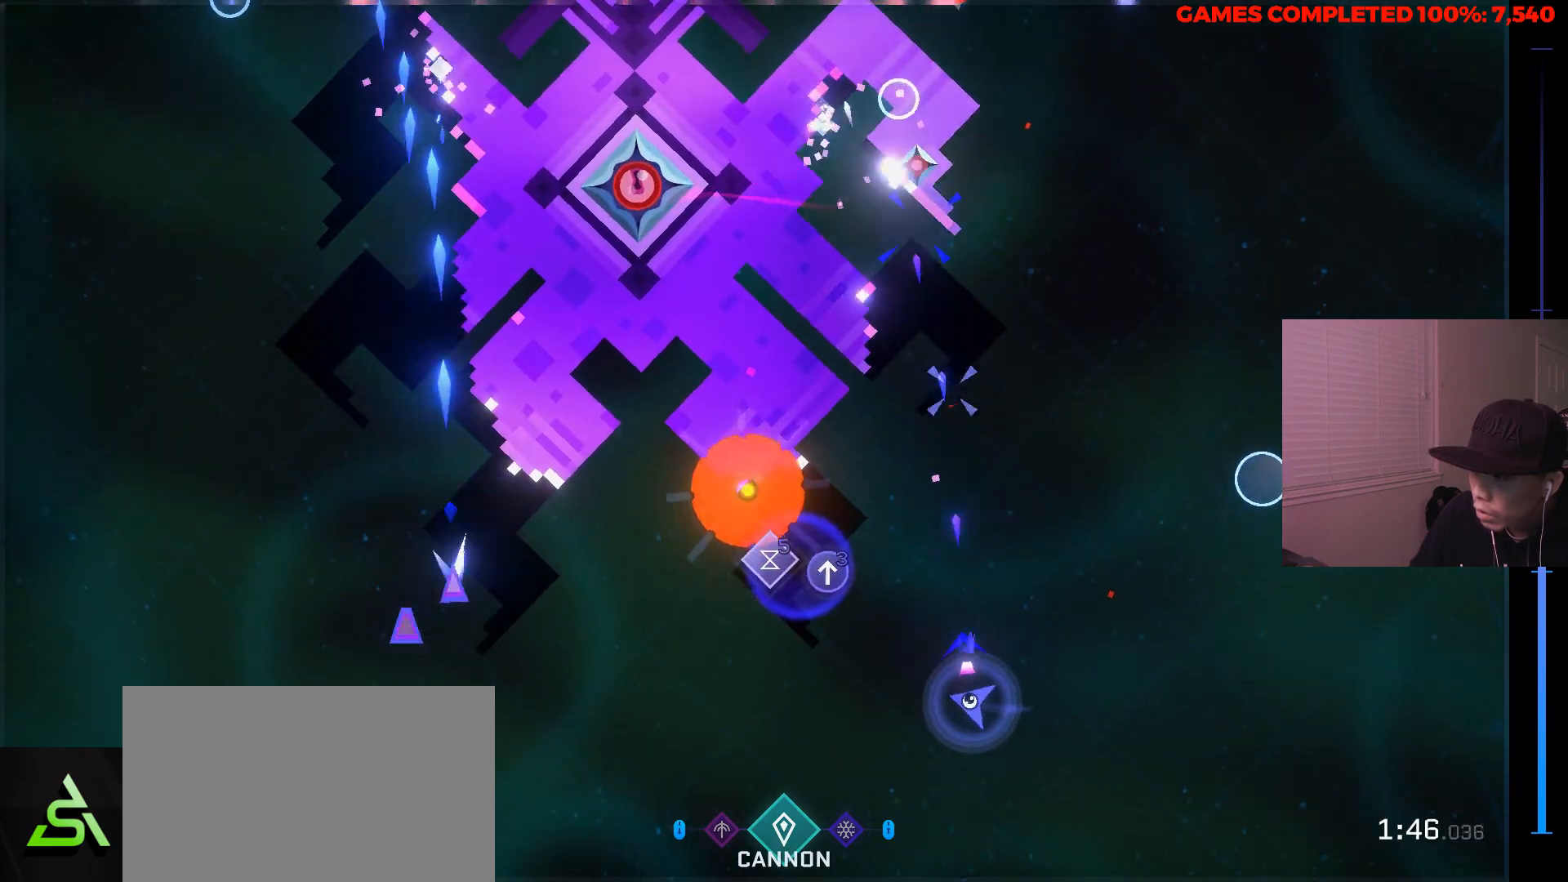
{"keys": [], "mouse": ["left", "right"], "events": [[67, "a", "down"], [150, "a", "up"], [400, "mouse_right", "down"]]}
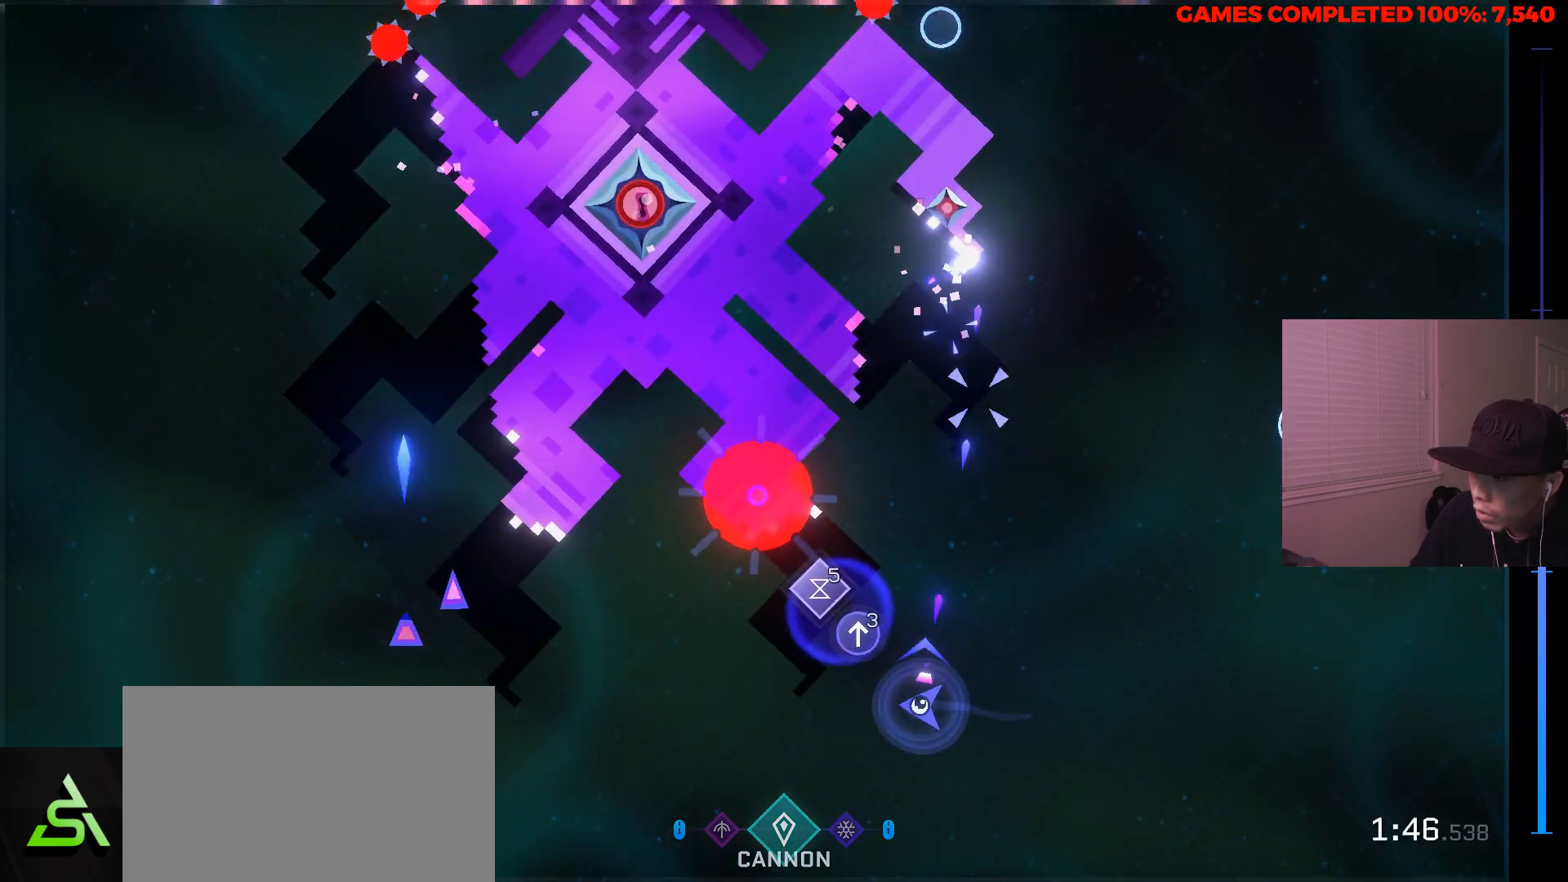
{"keys": ["s"], "mouse": ["left", "right"], "events": [[83, "a", "down"], [133, "w", "down"], [217, "a", "up"], [317, "w", "up"], [500, "s", "down"]]}
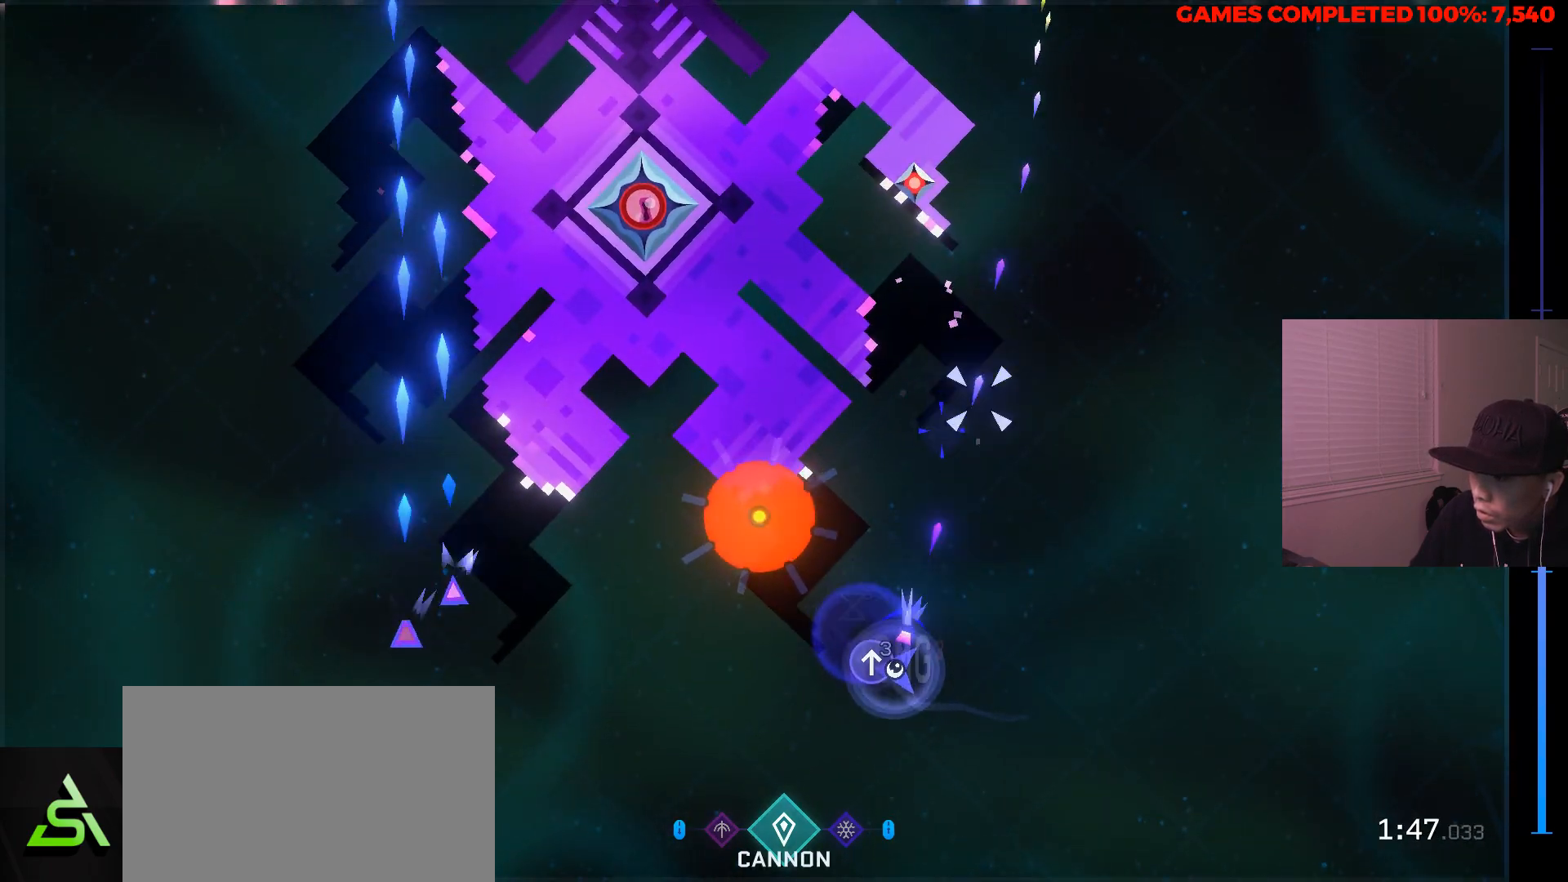
{"keys": ["d", "w"], "mouse": ["left", "right"], "events": [[183, "d", "down"], [183, "s", "up"], [433, "w", "down"]]}
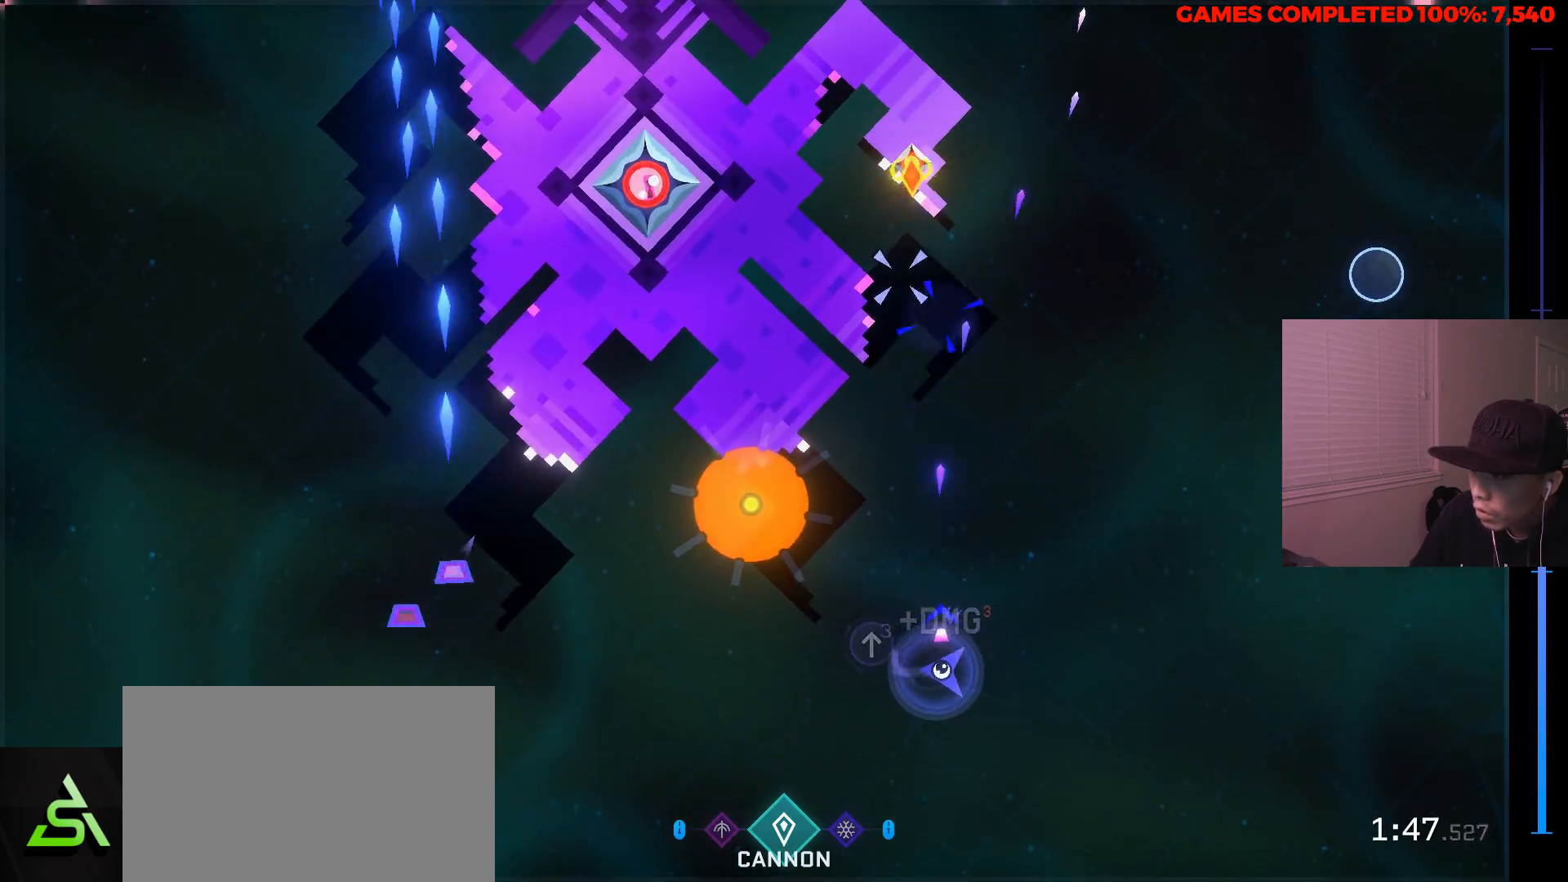
{"keys": [], "mouse": ["left", "right"], "events": [[67, "d", "up"], [300, "w", "up"]]}